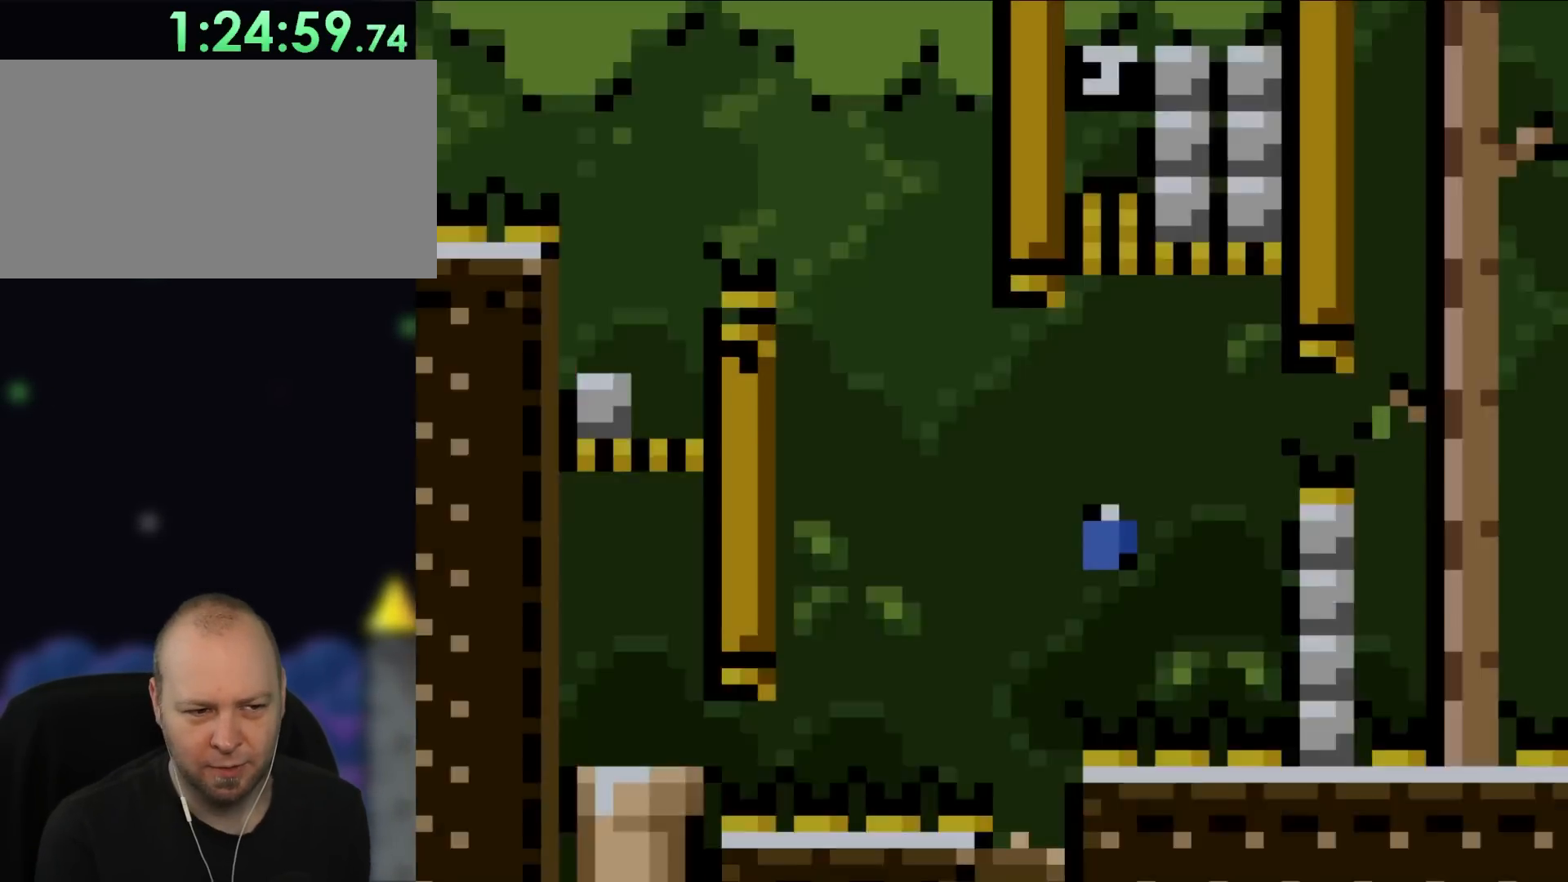
Gameplay with a controller (Nintendo layout); each line is a JSON object with the inputs held at the frame after it. "events" lists button and stick changes between this image and that frame as [ms after this image, input, new state], when the widget could be followed in between. Not read: L3 R3.
{"buttons": ["Y", "DPAD_LEFT"], "events": [[267, "DPAD_LEFT", "down"]]}
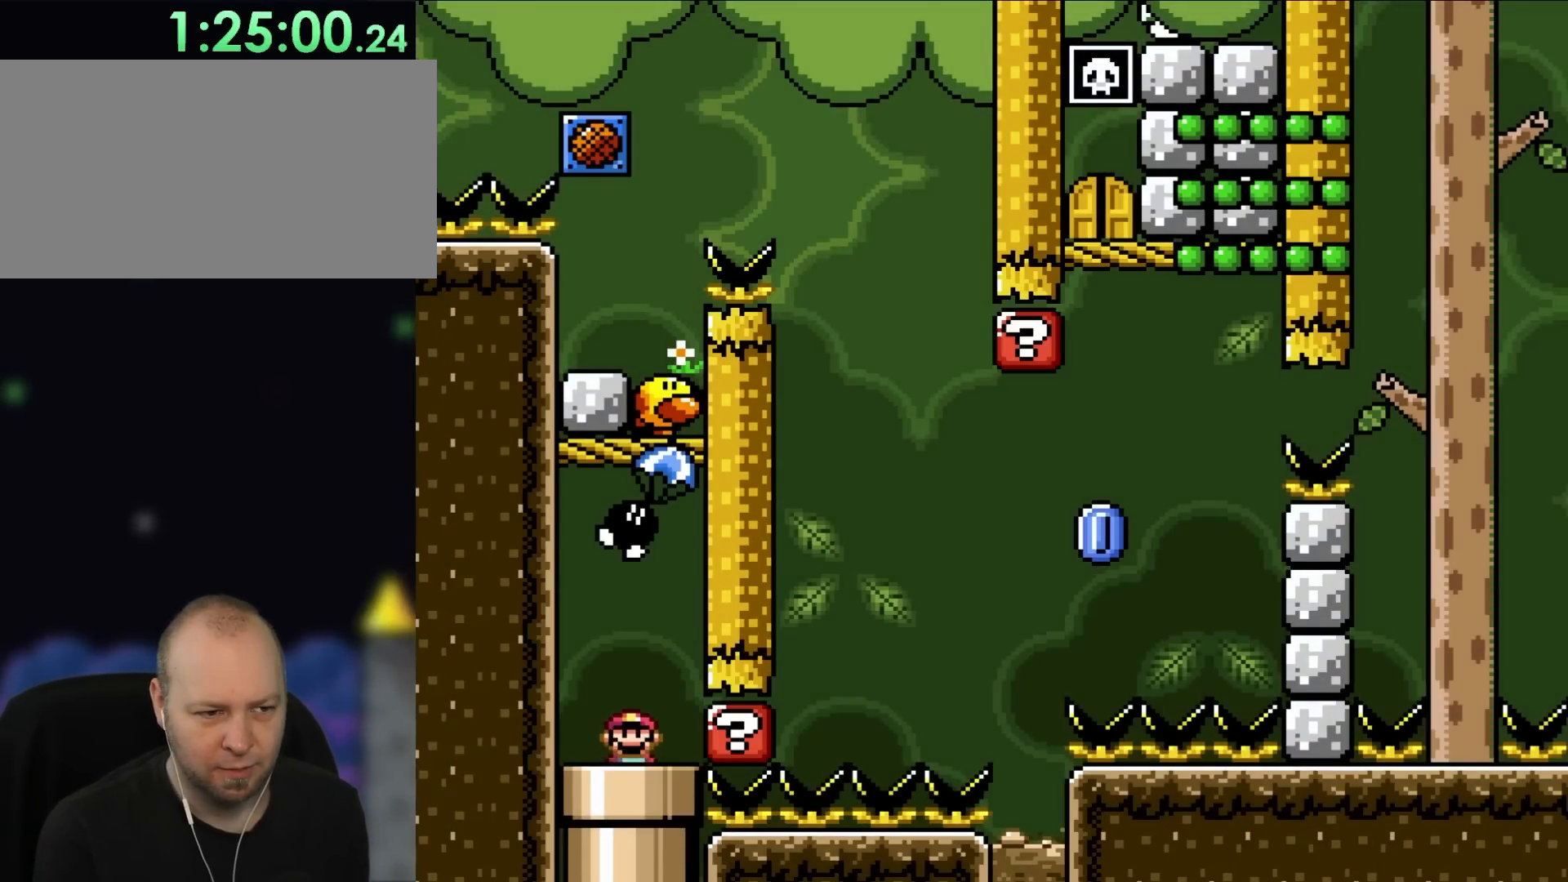
{"buttons": ["Y", "DPAD_RIGHT"], "events": [[417, "B", "down"], [450, "DPAD_UP", "down"], [500, "B", "up"], [500, "DPAD_LEFT", "up"], [500, "DPAD_RIGHT", "down"], [500, "DPAD_UP", "up"]]}
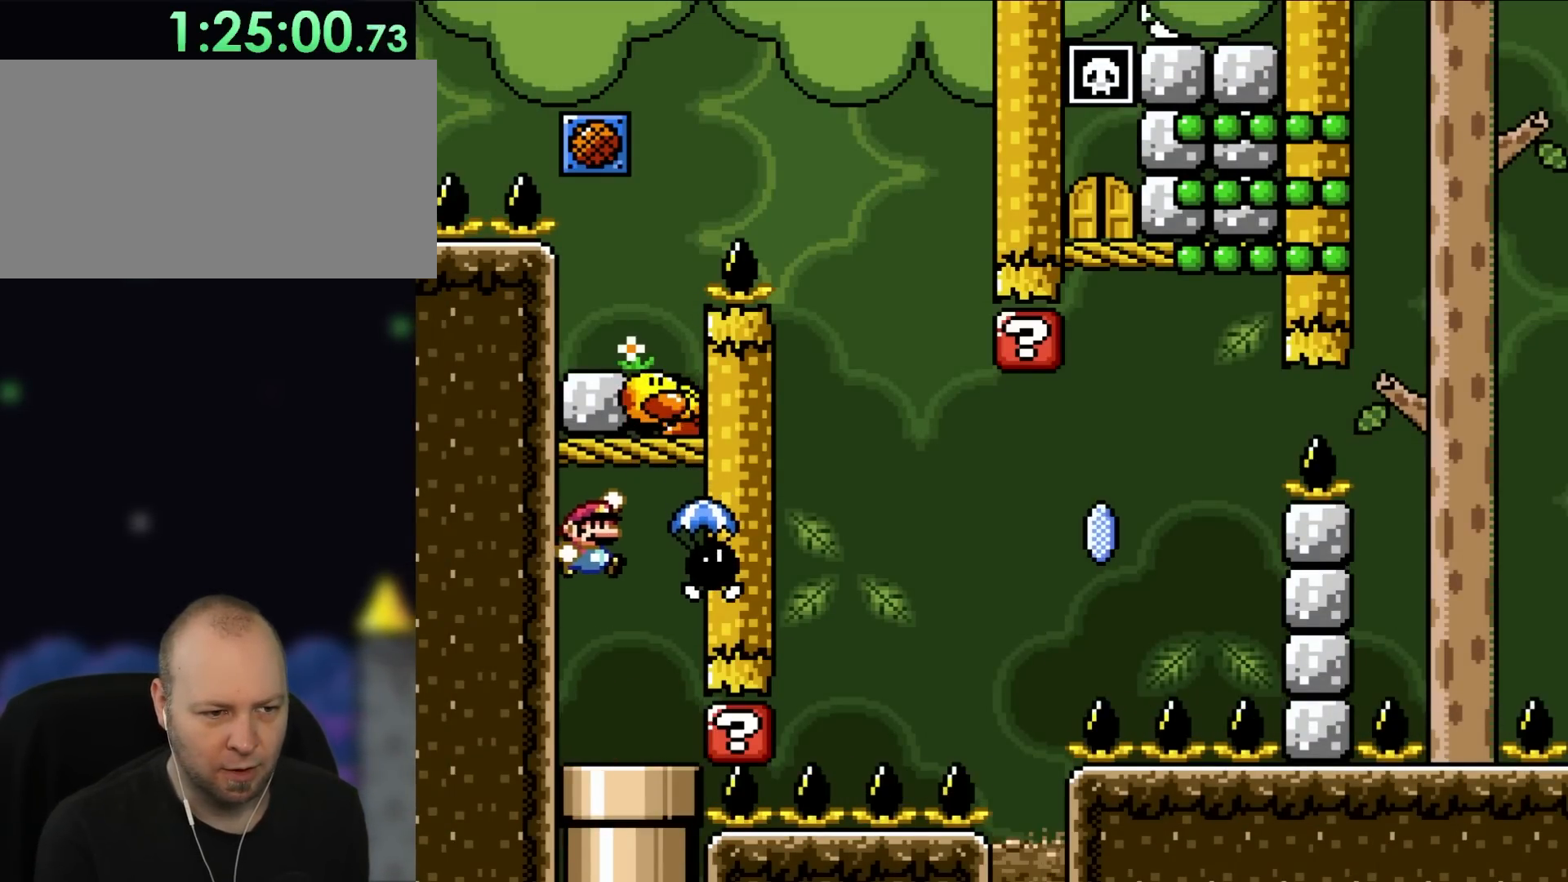
{"buttons": ["B", "Y"], "events": [[100, "B", "down"], [450, "DPAD_RIGHT", "up"]]}
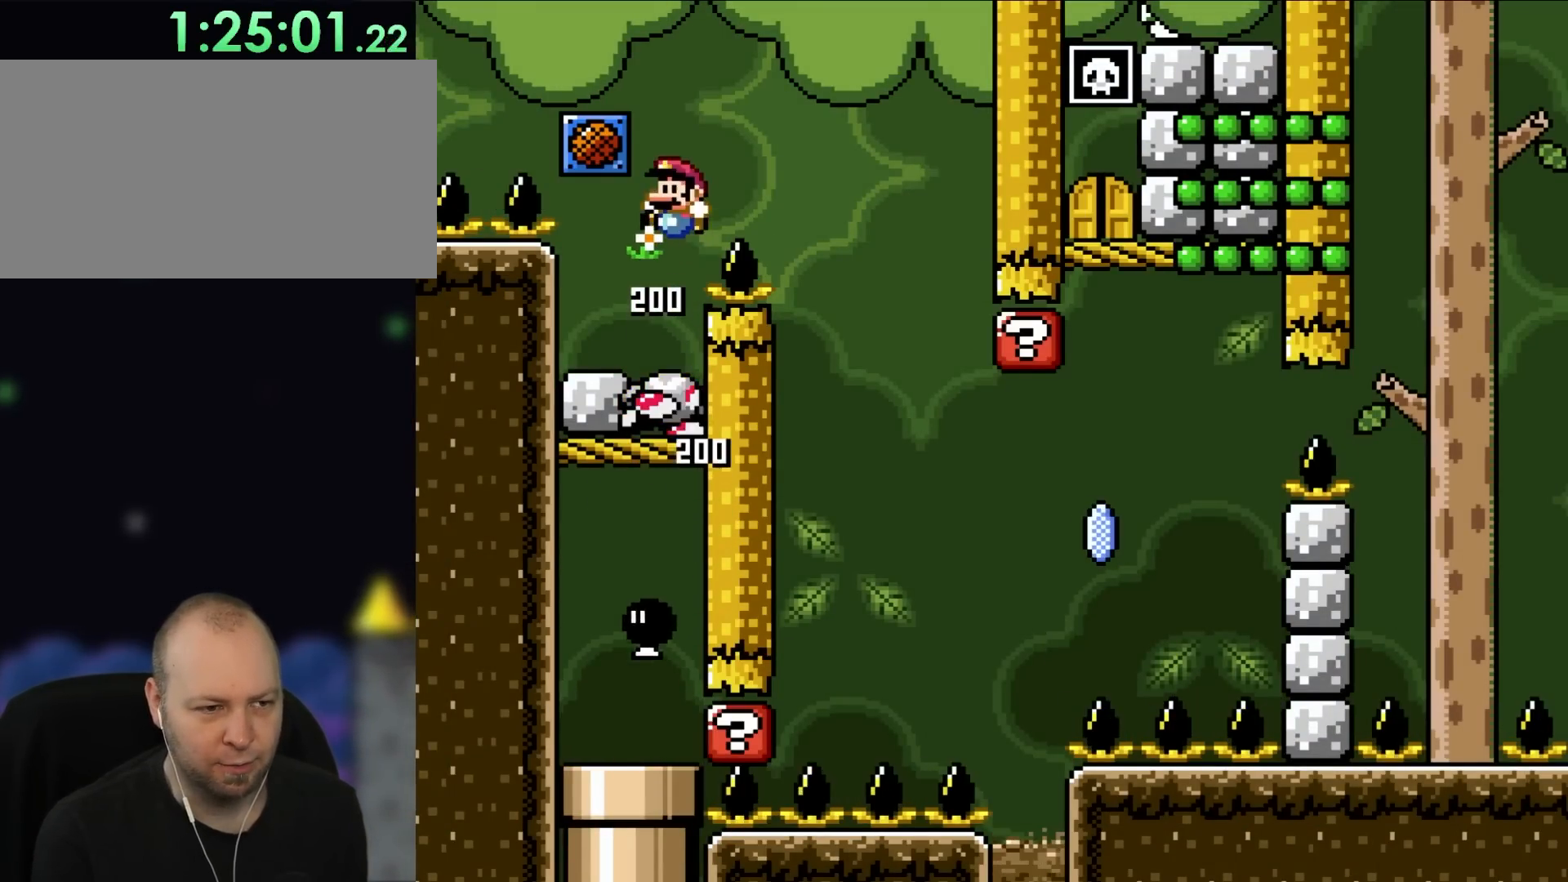
{"buttons": ["B", "Y", "DPAD_LEFT"], "events": [[83, "DPAD_LEFT", "down"], [233, "DPAD_LEFT", "up"], [300, "DPAD_RIGHT", "down"], [333, "DPAD_UP", "down"], [367, "DPAD_RIGHT", "up"], [383, "DPAD_LEFT", "down"], [383, "DPAD_UP", "up"]]}
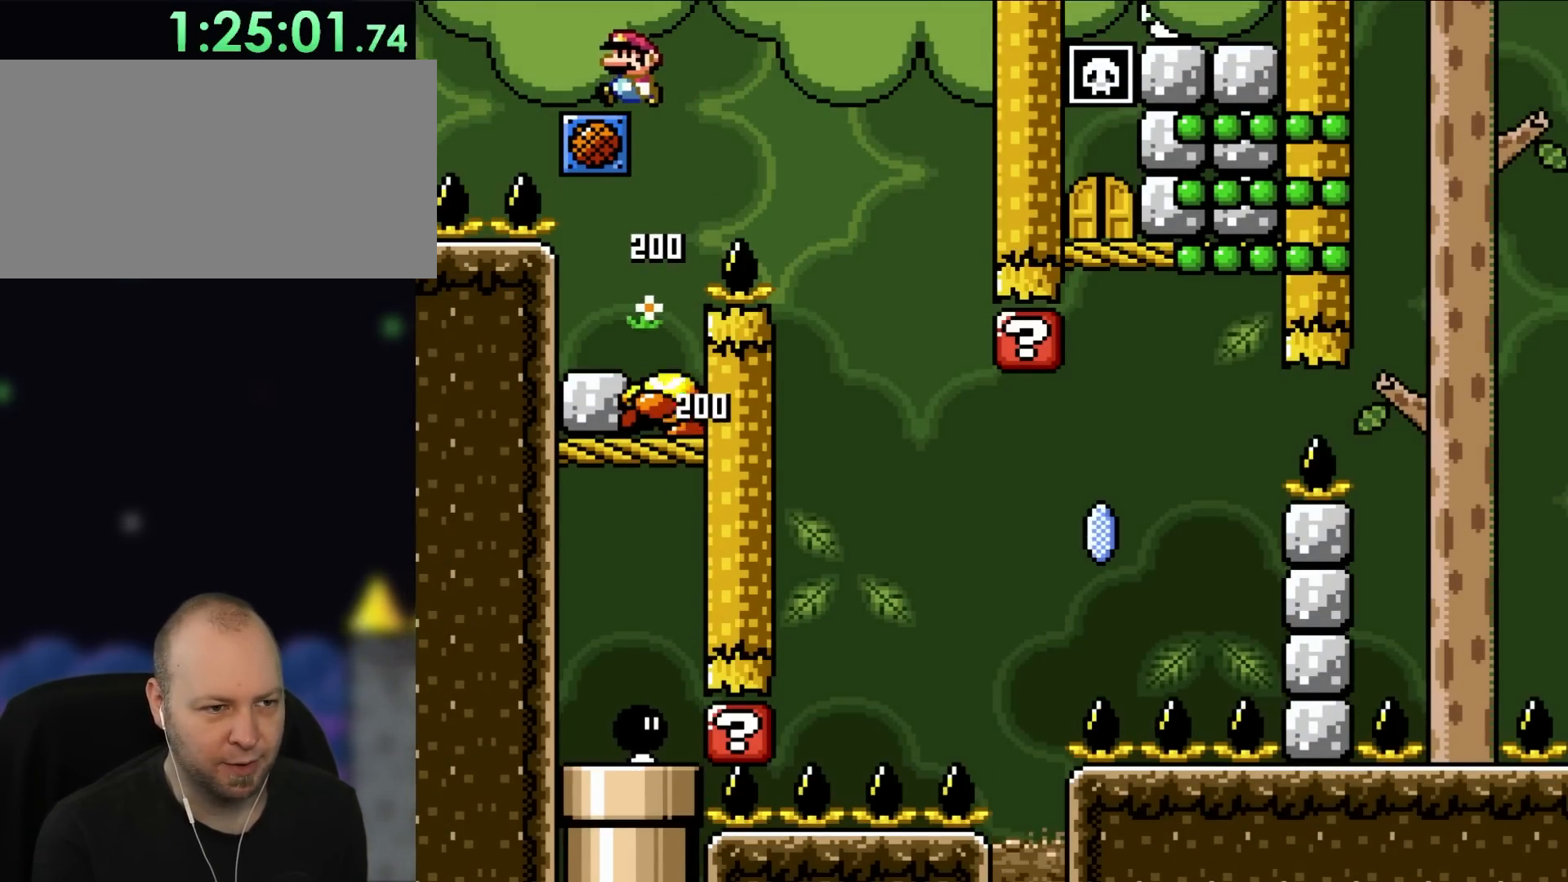
{"buttons": ["B", "Y", "DPAD_RIGHT"], "events": [[300, "DPAD_LEFT", "up"], [300, "DPAD_UP", "down"], [333, "DPAD_RIGHT", "down"], [333, "DPAD_UP", "up"]]}
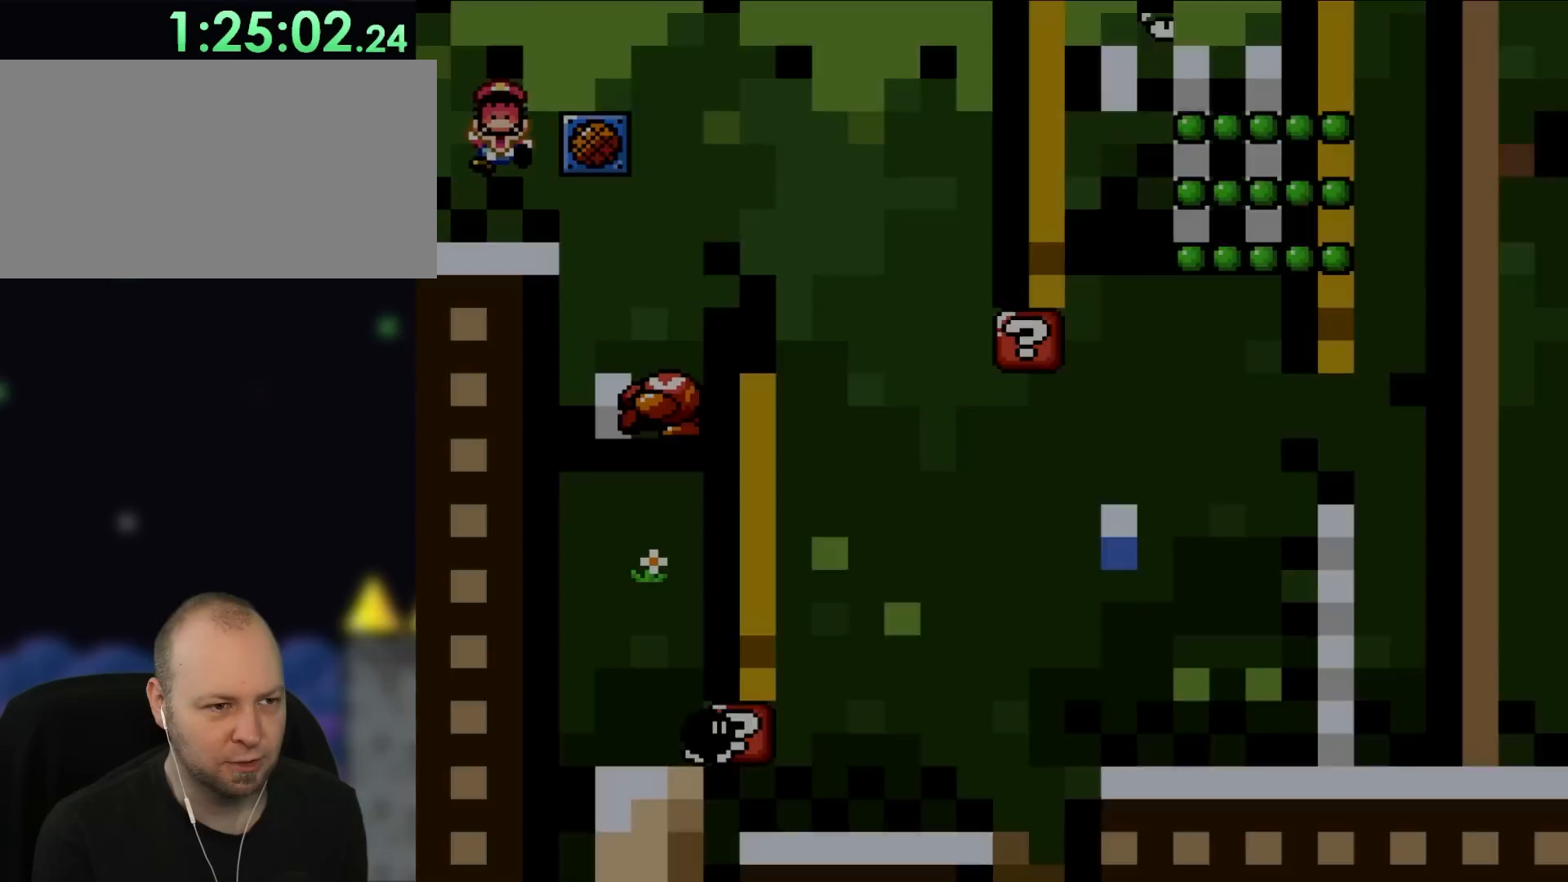
{"buttons": ["Y"], "events": [[83, "B", "up"], [117, "DPAD_RIGHT", "up"]]}
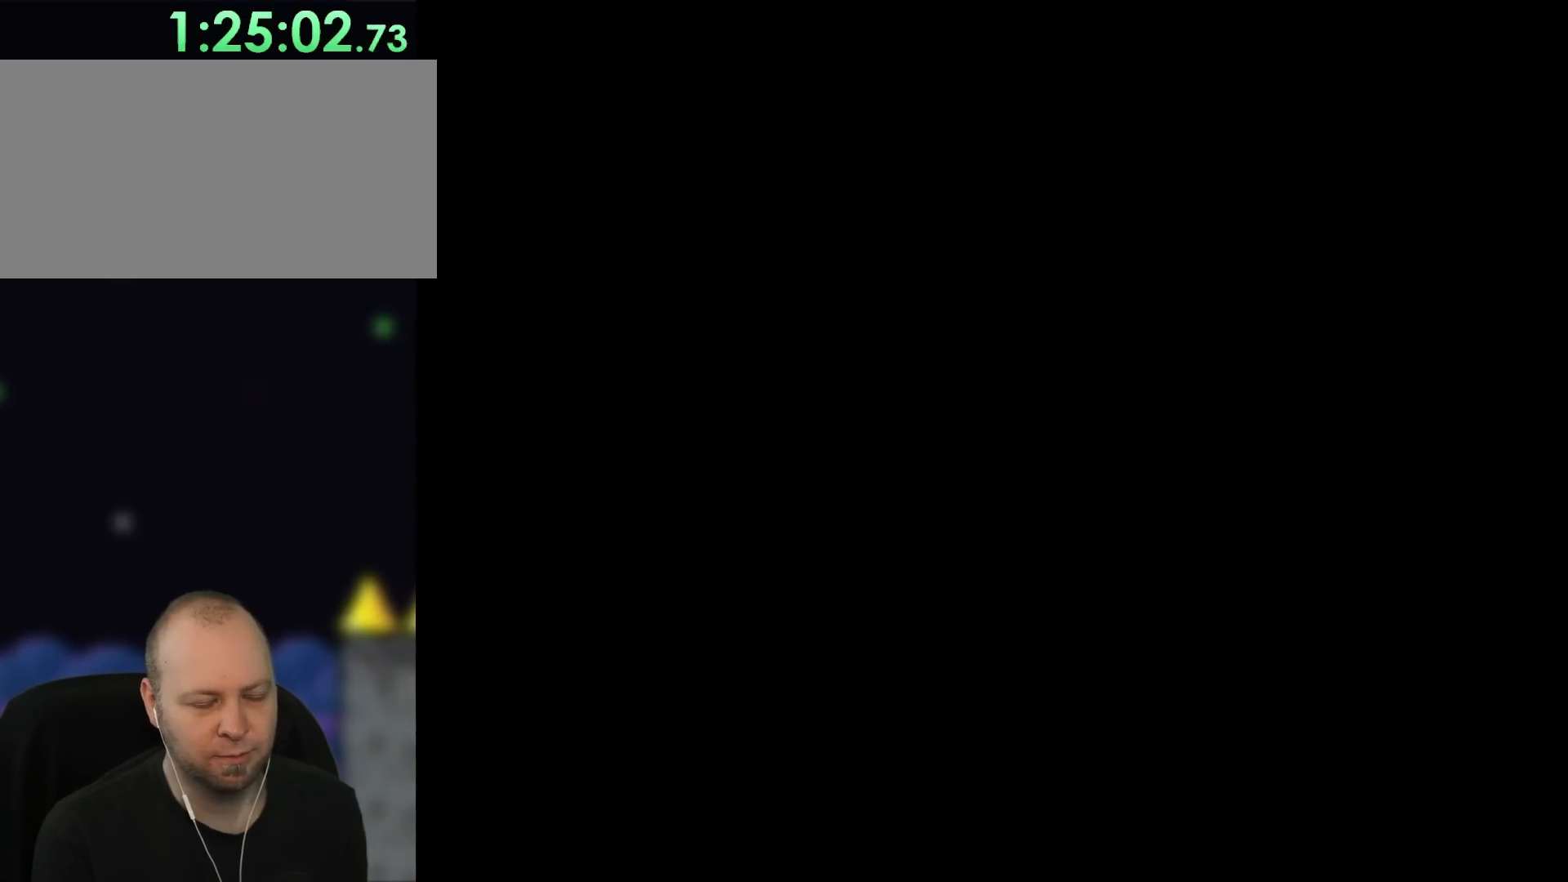
{"buttons": ["Y"], "events": []}
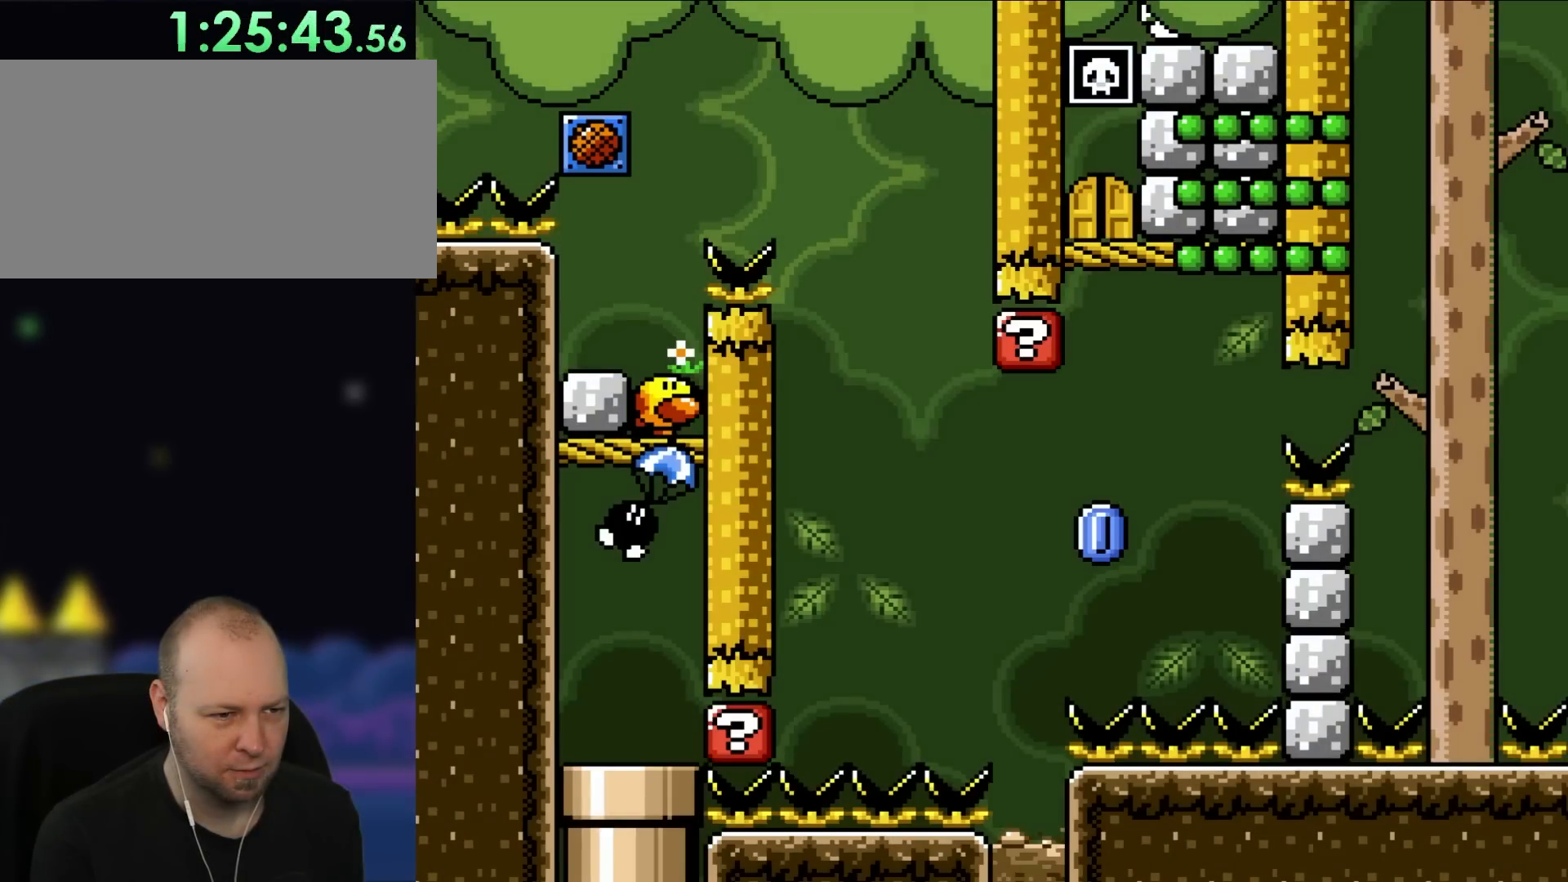
{"buttons": ["Y"], "events": []}
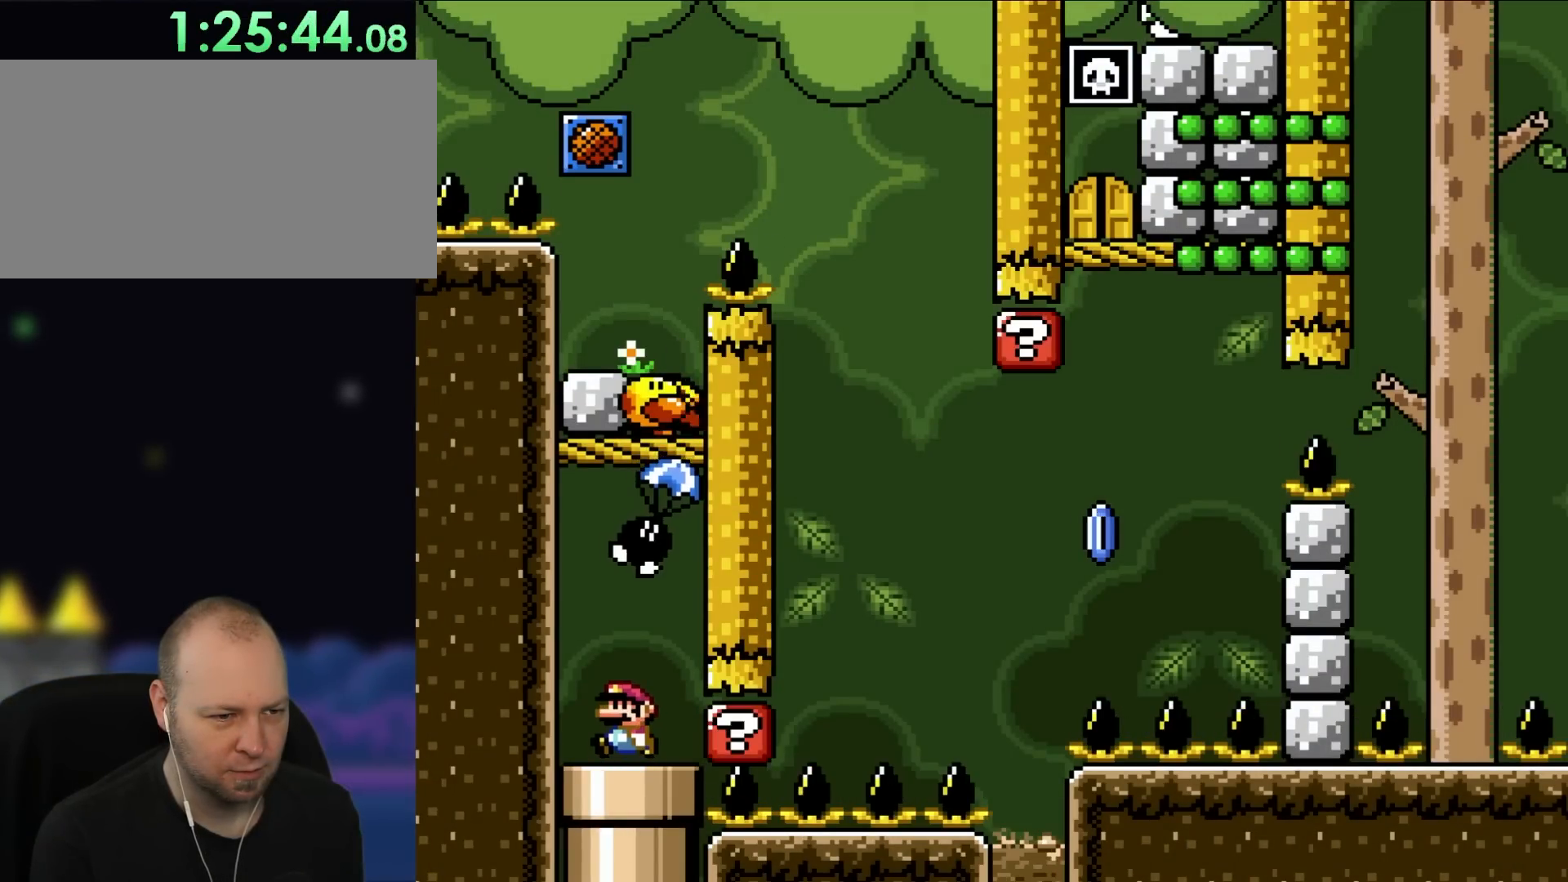
{"buttons": ["Y"], "events": [[33, "DPAD_LEFT", "down"], [467, "DPAD_LEFT", "up"]]}
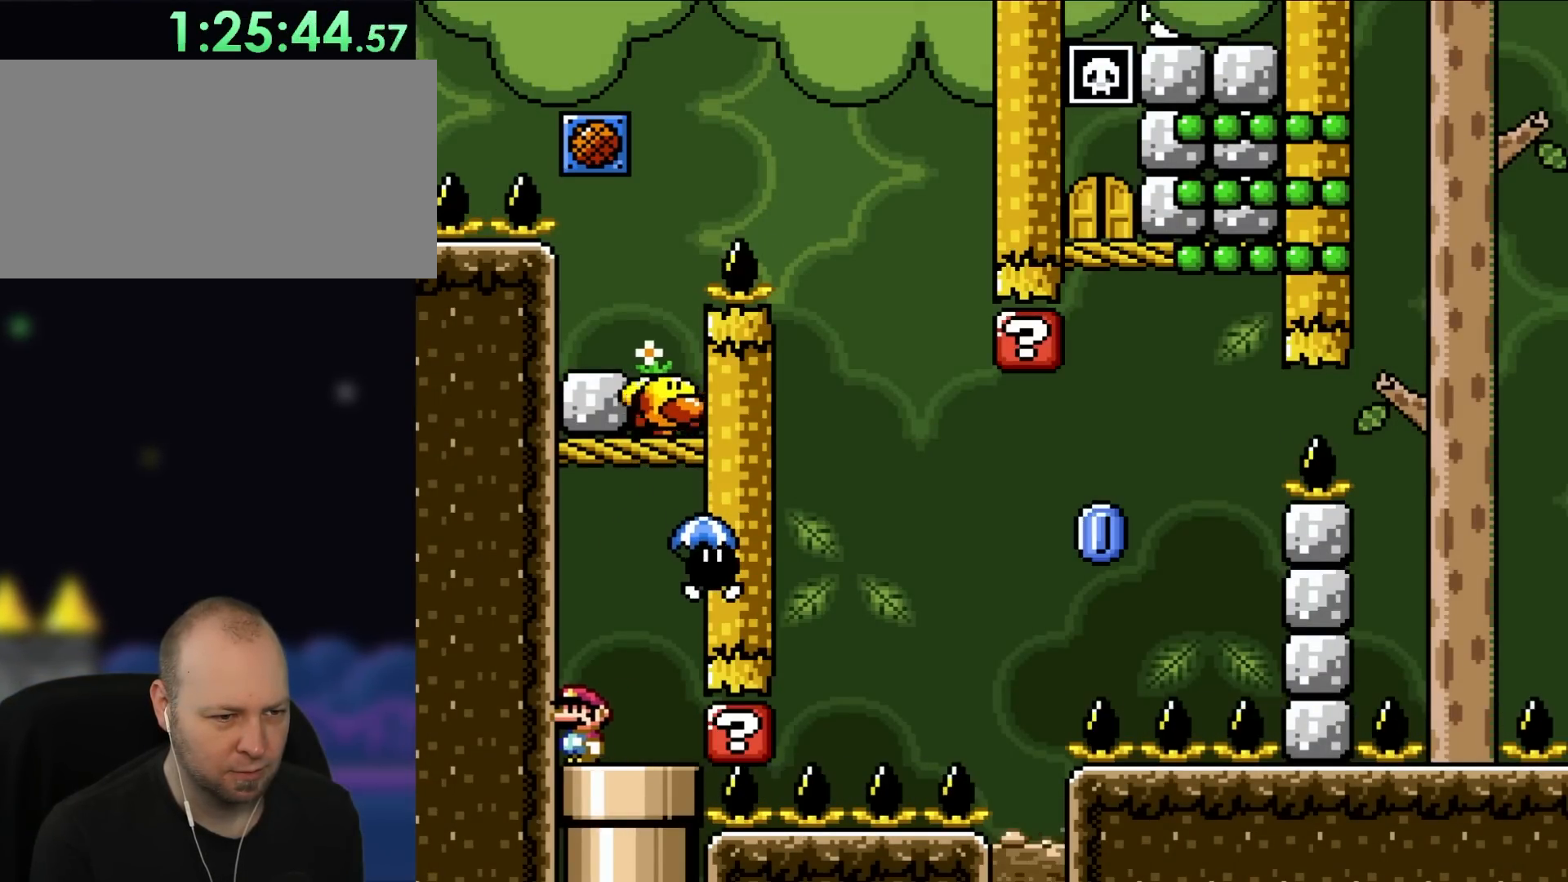
{"buttons": ["B", "Y"], "events": [[133, "B", "down"]]}
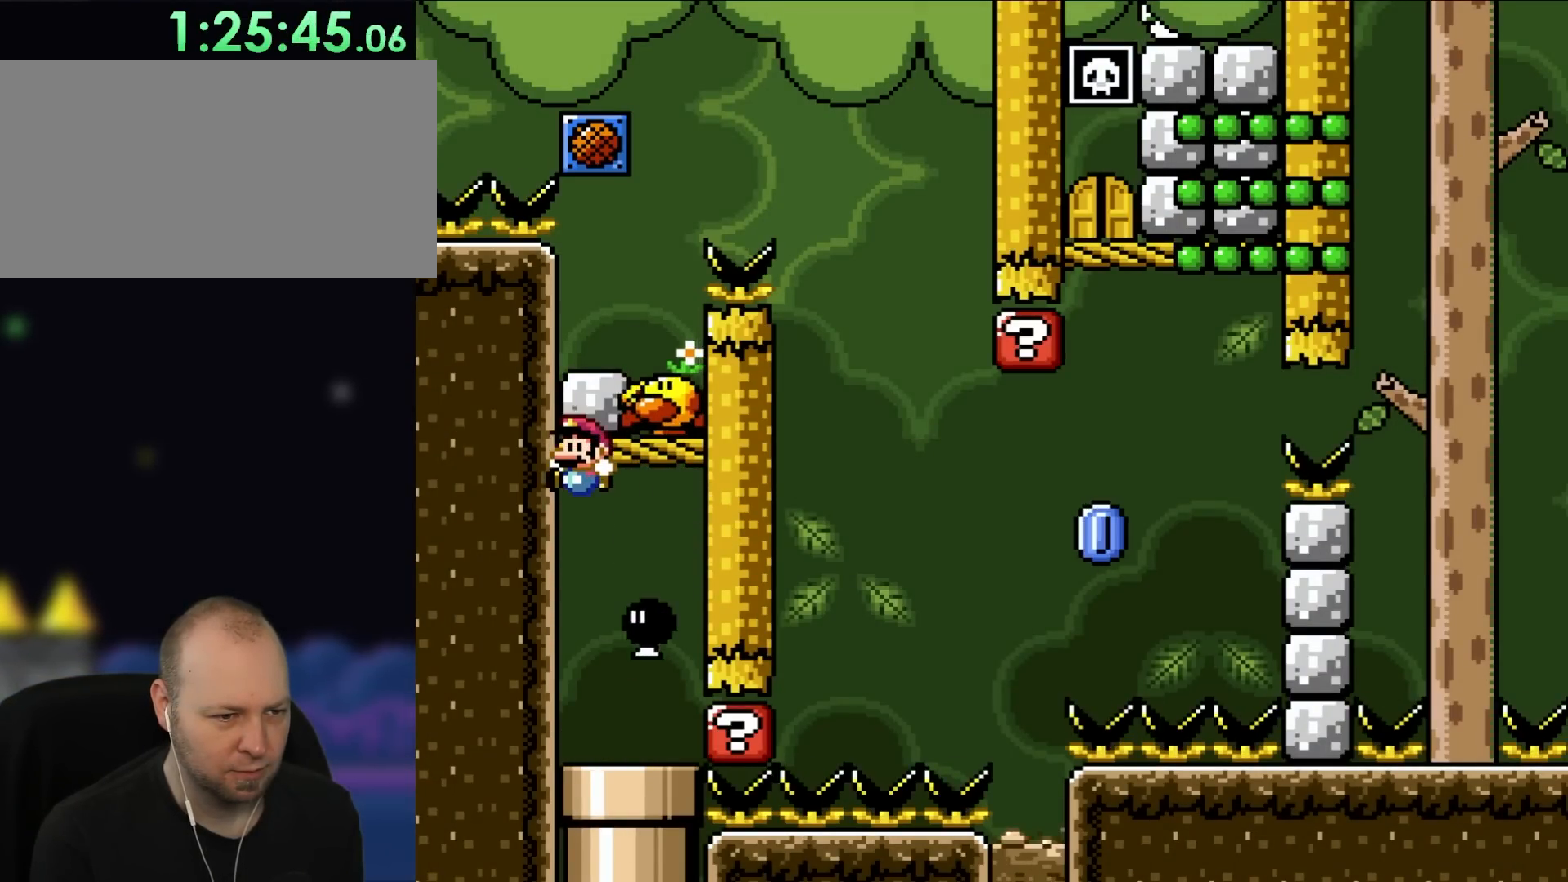
{"buttons": ["Y"], "events": [[133, "B", "up"]]}
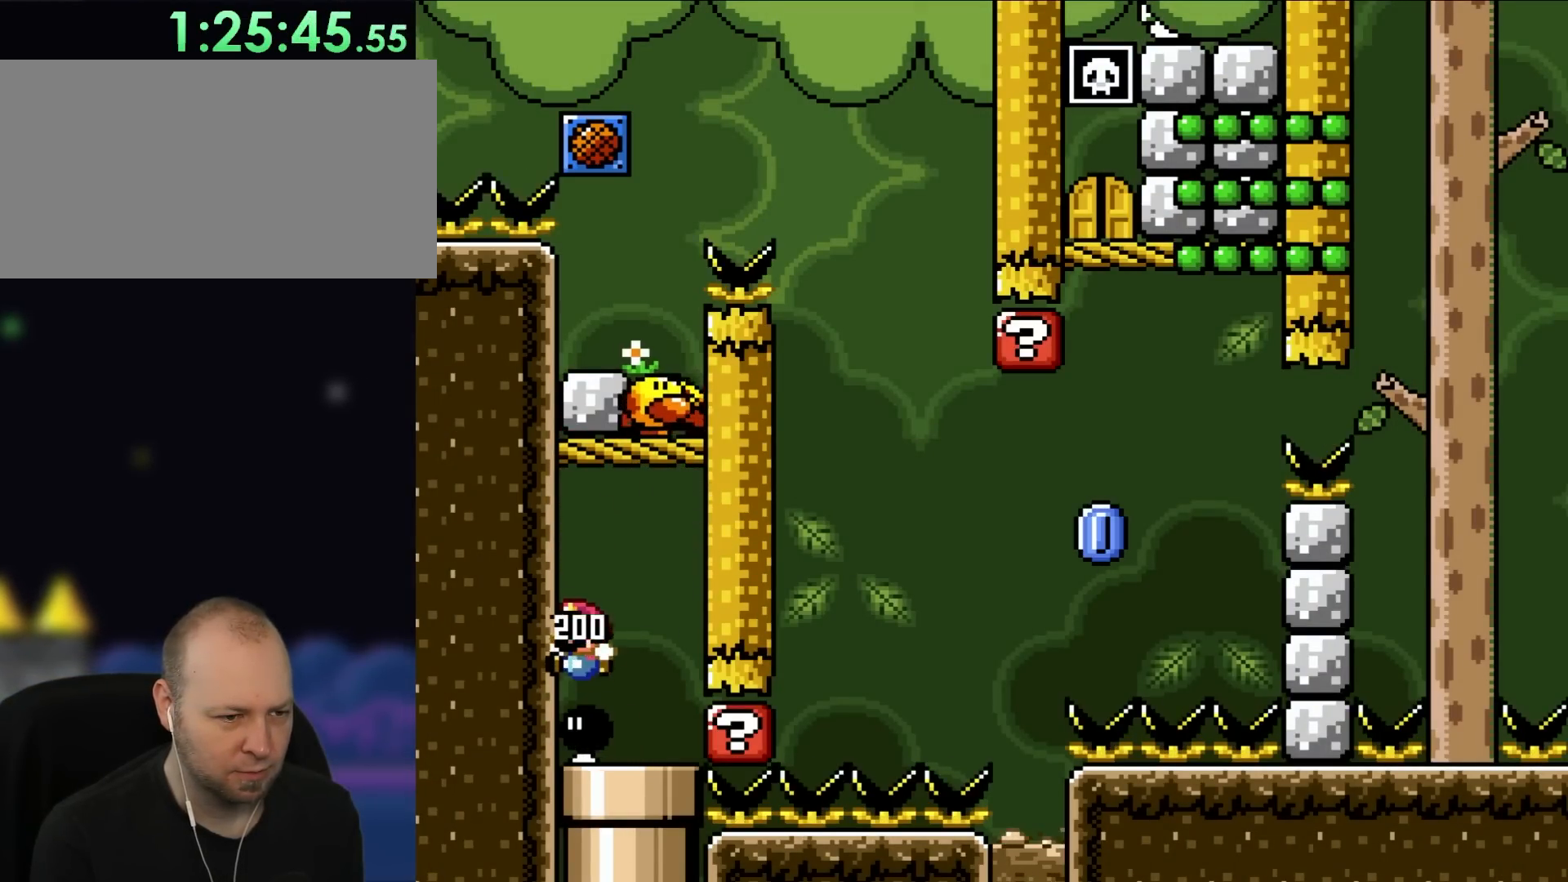
{"buttons": ["B", "Y", "DPAD_RIGHT"], "events": [[350, "DPAD_RIGHT", "down"], [500, "B", "down"]]}
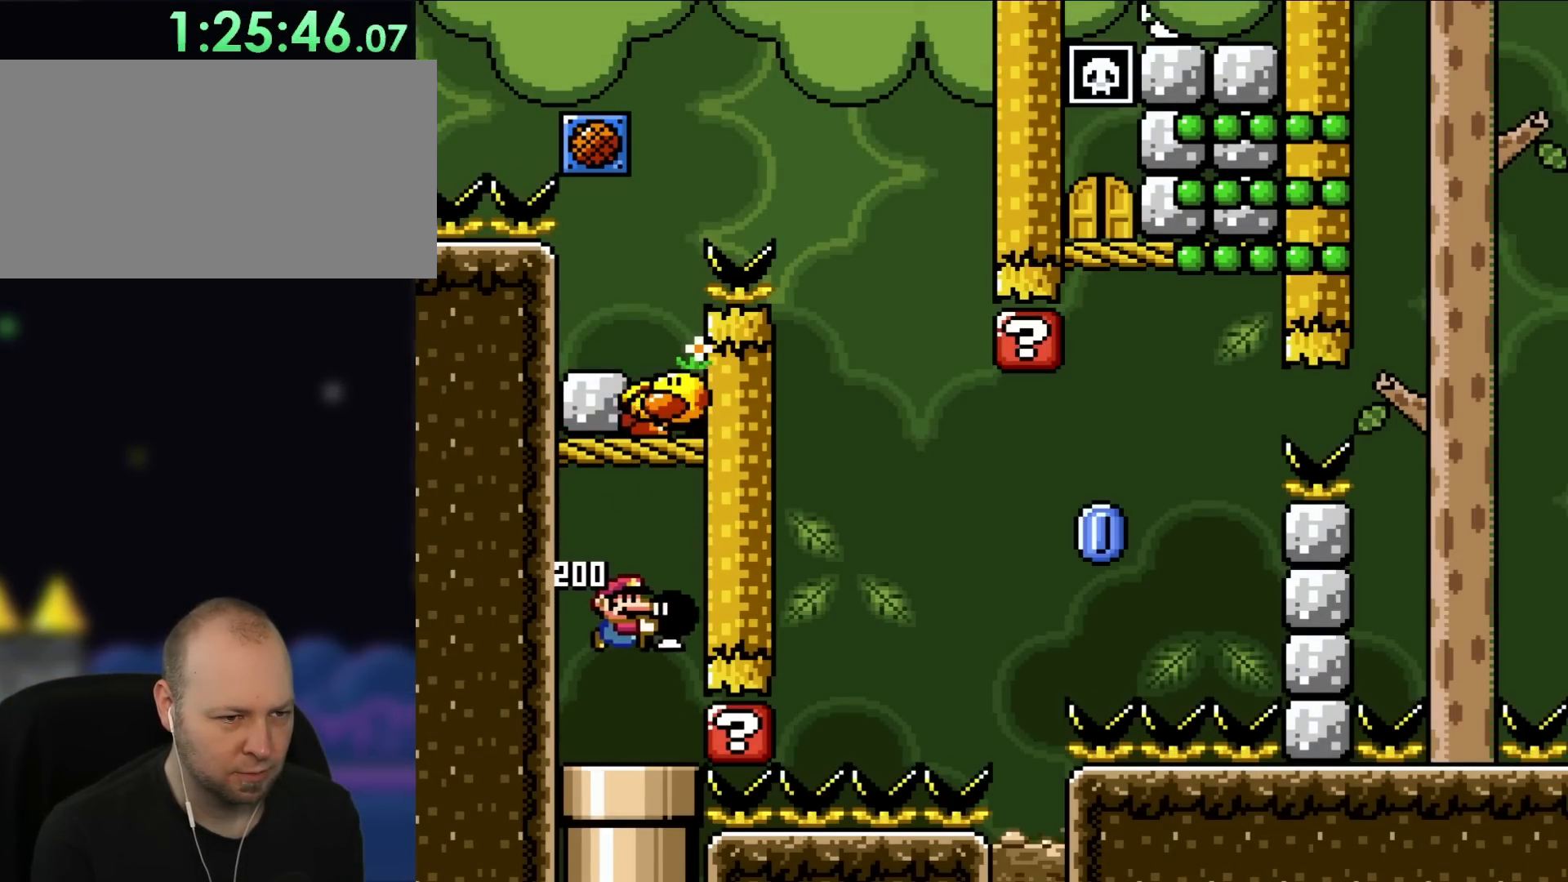
{"buttons": ["DPAD_DOWN"], "events": [[33, "DPAD_RIGHT", "up"], [283, "B", "up"], [283, "DPAD_DOWN", "down"], [350, "Y", "up"]]}
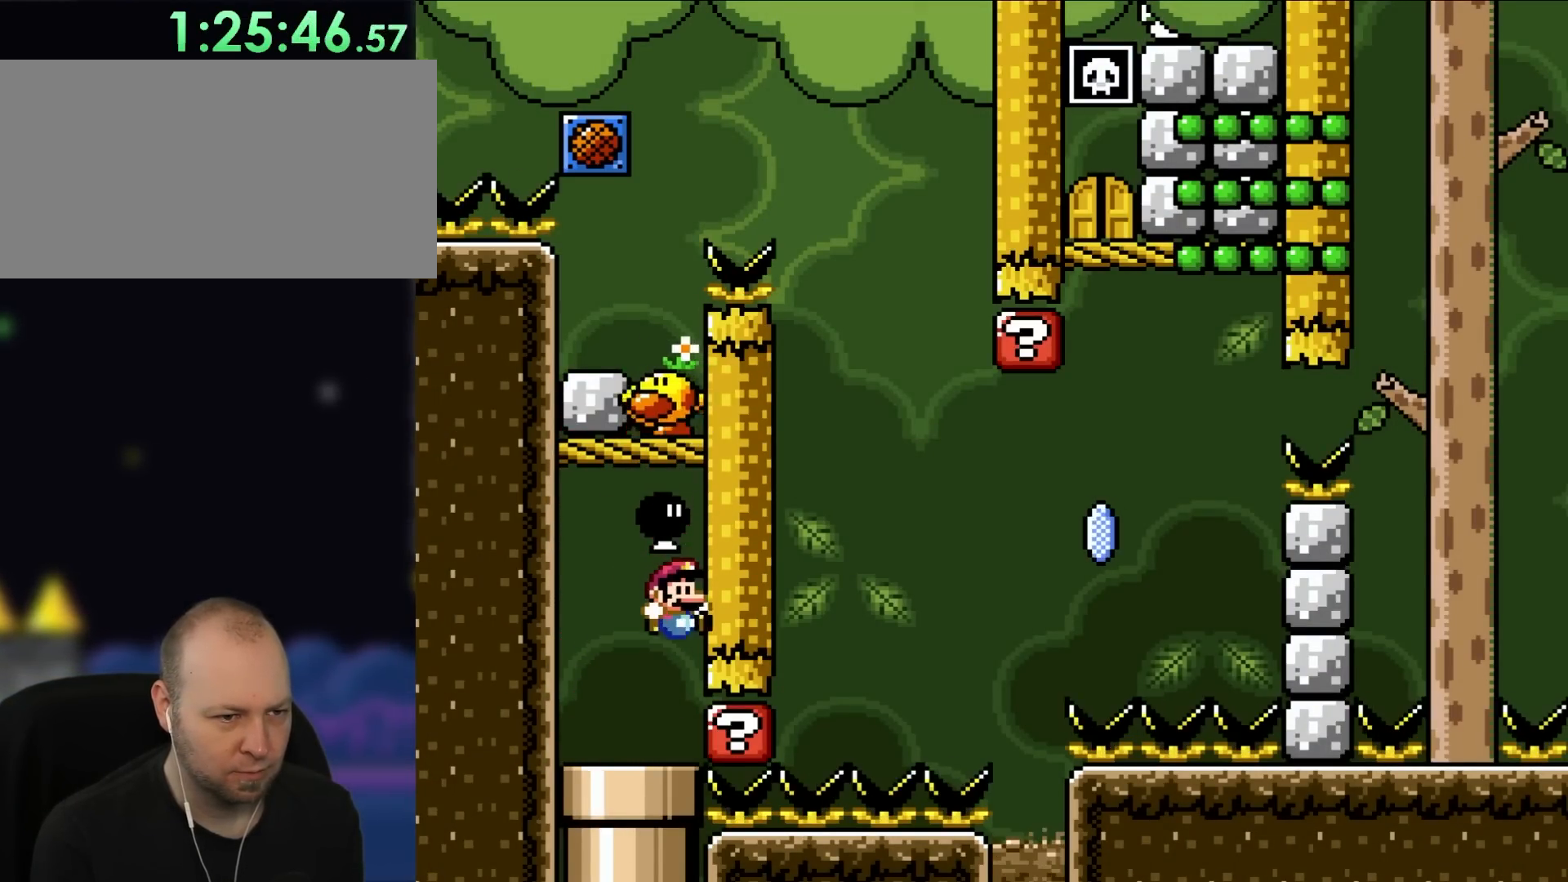
{"buttons": ["B", "Y"], "events": [[67, "DPAD_DOWN", "up"], [133, "Y", "down"], [467, "B", "down"]]}
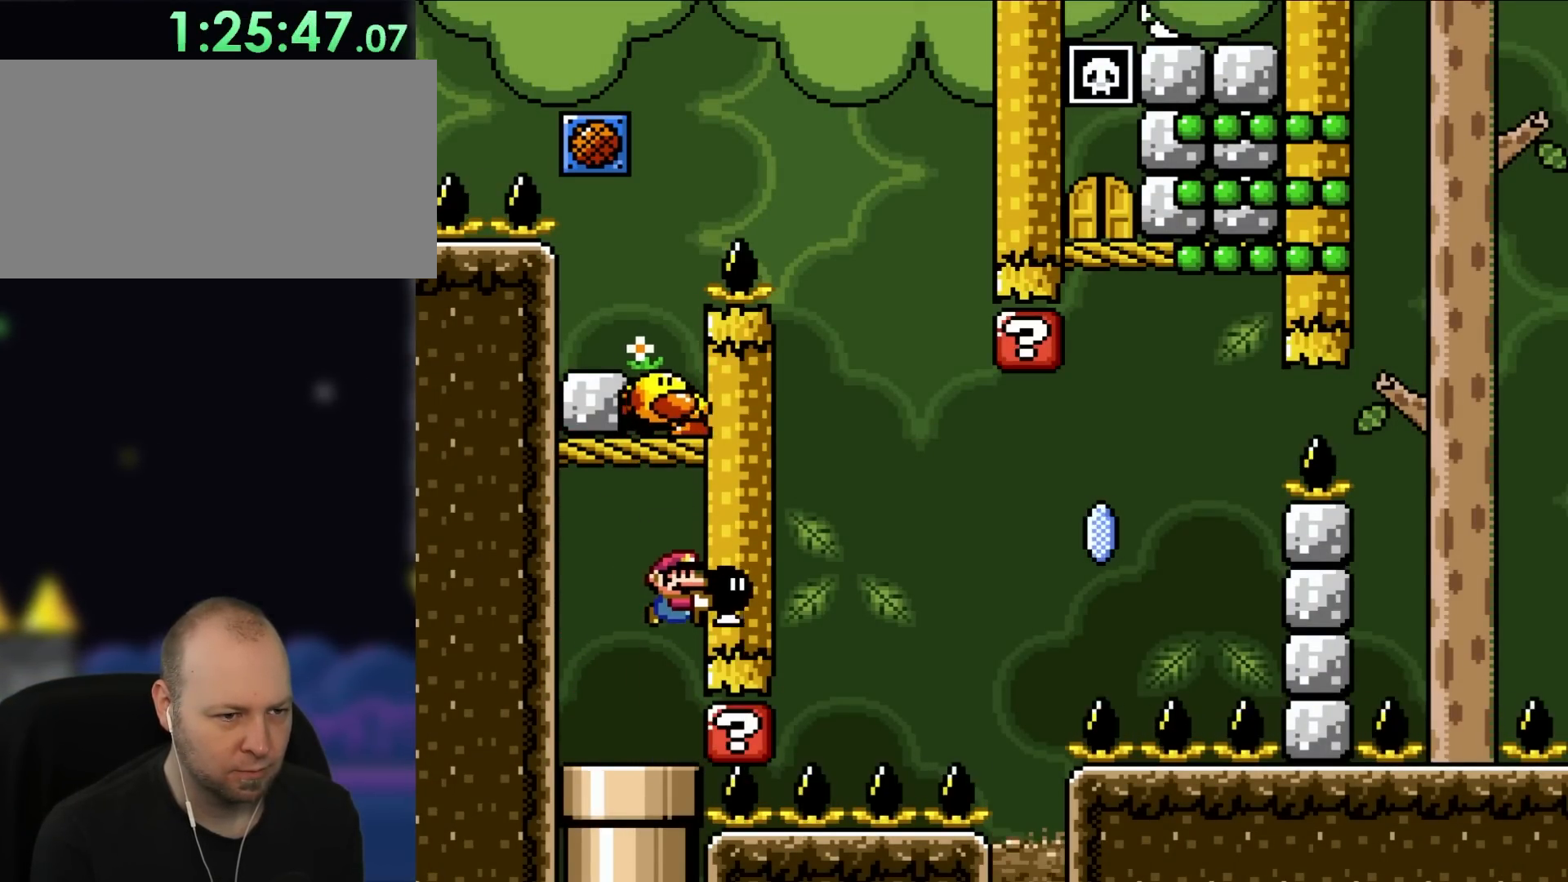
{"buttons": ["DPAD_DOWN"], "events": [[267, "DPAD_DOWN", "down"], [317, "B", "up"], [367, "Y", "up"]]}
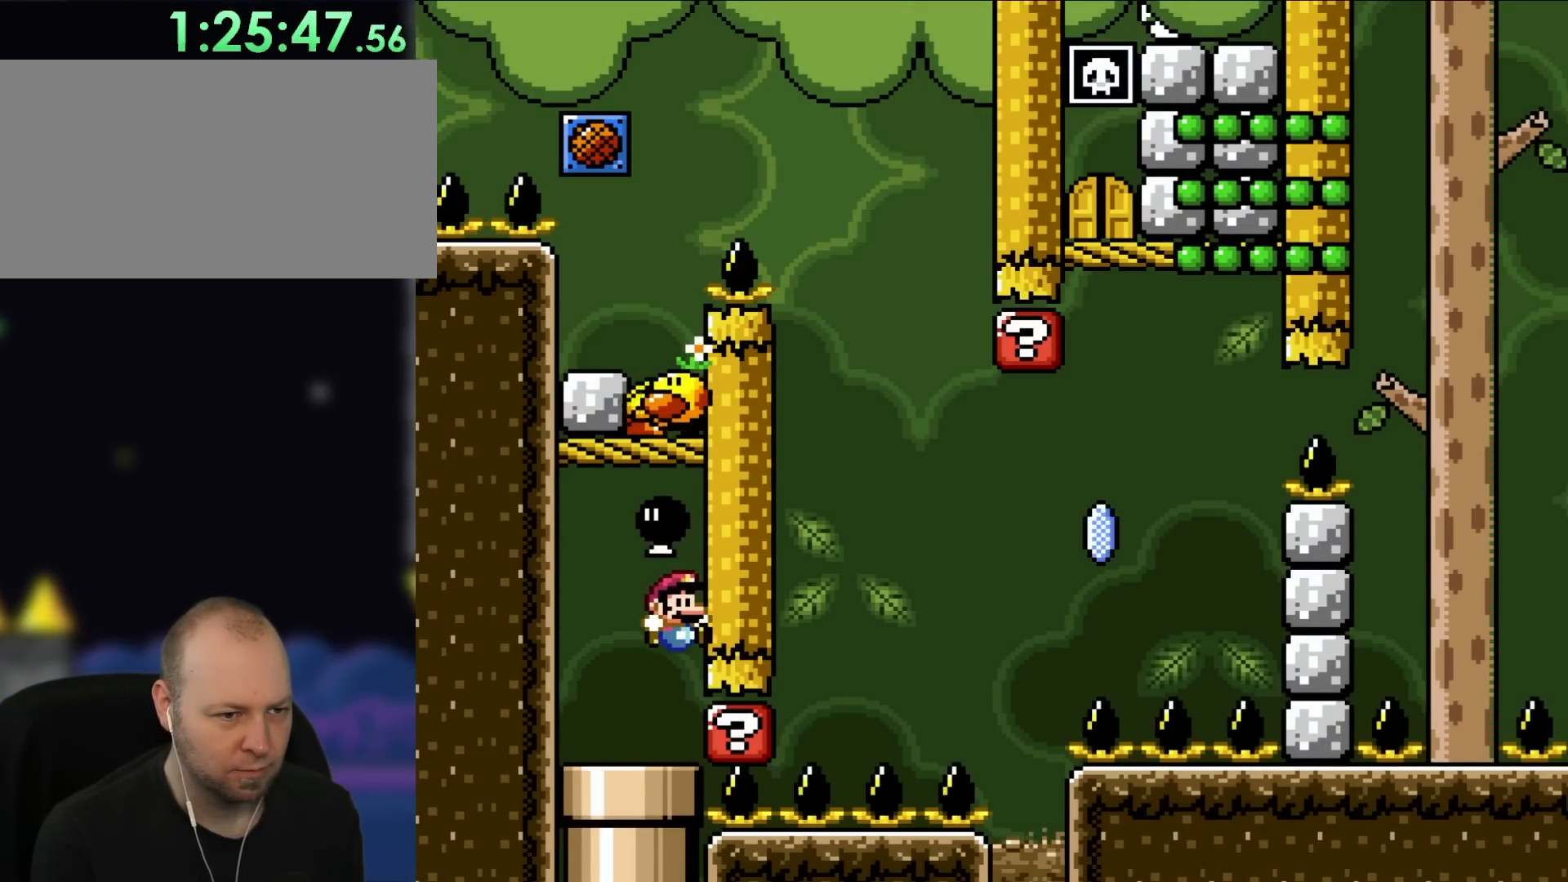
{"buttons": [], "events": [[50, "DPAD_DOWN", "up"], [50, "Y", "down"], [367, "DPAD_LEFT", "down"], [467, "DPAD_LEFT", "up"], [467, "Y", "up"]]}
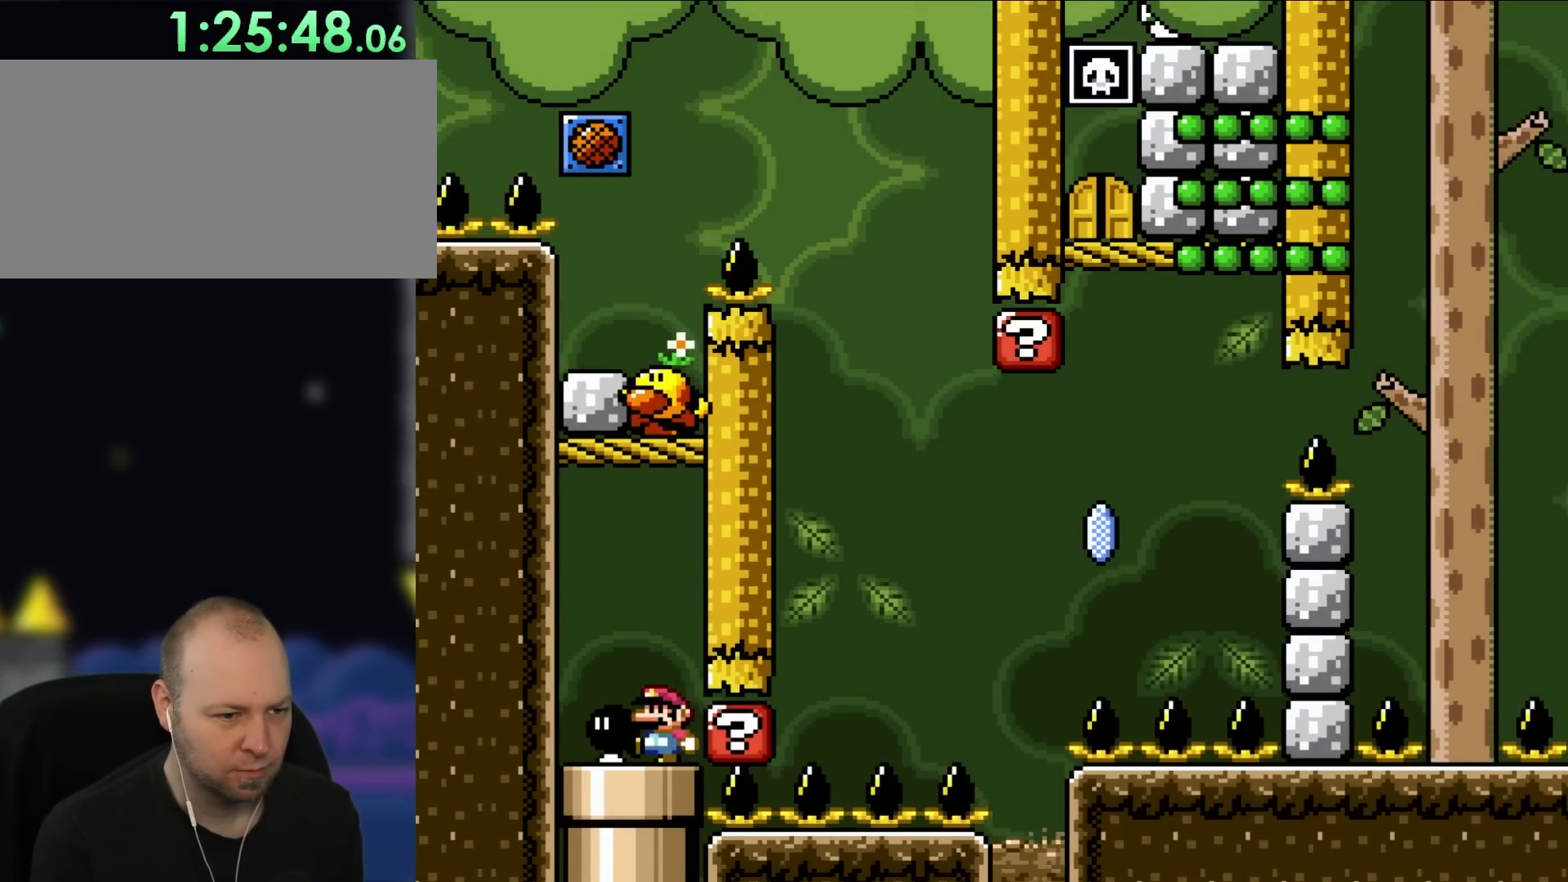
{"buttons": ["Y", "DPAD_RIGHT"], "events": [[167, "Y", "down"], [267, "DPAD_LEFT", "down"], [400, "DPAD_LEFT", "up"], [467, "DPAD_RIGHT", "down"]]}
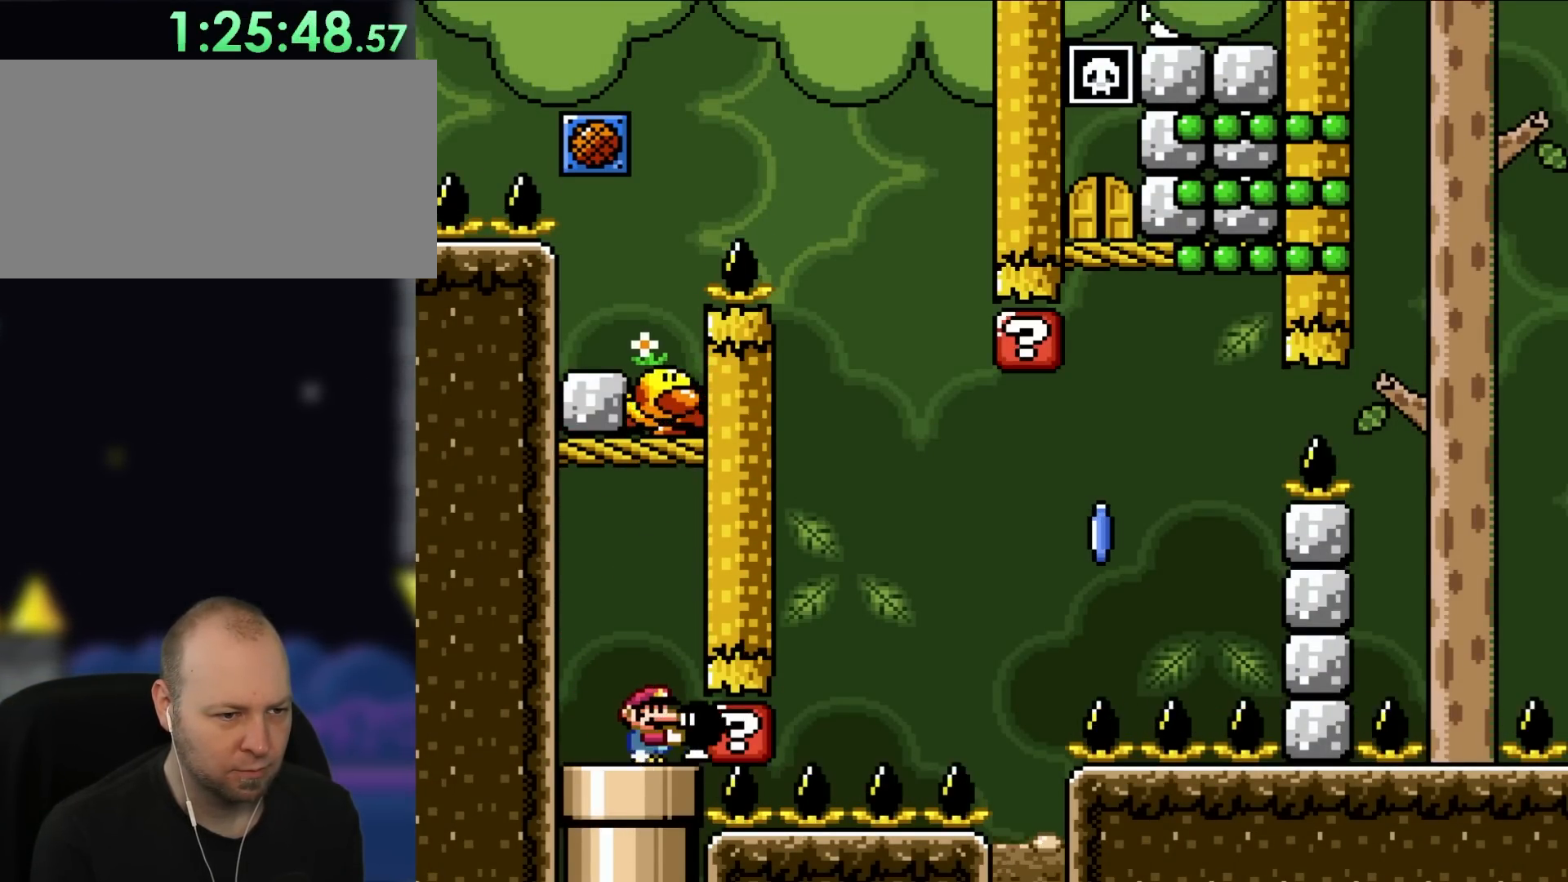
{"buttons": ["B", "Y", "DPAD_DOWN"], "events": [[50, "DPAD_RIGHT", "up"], [167, "B", "down"], [467, "DPAD_DOWN", "down"]]}
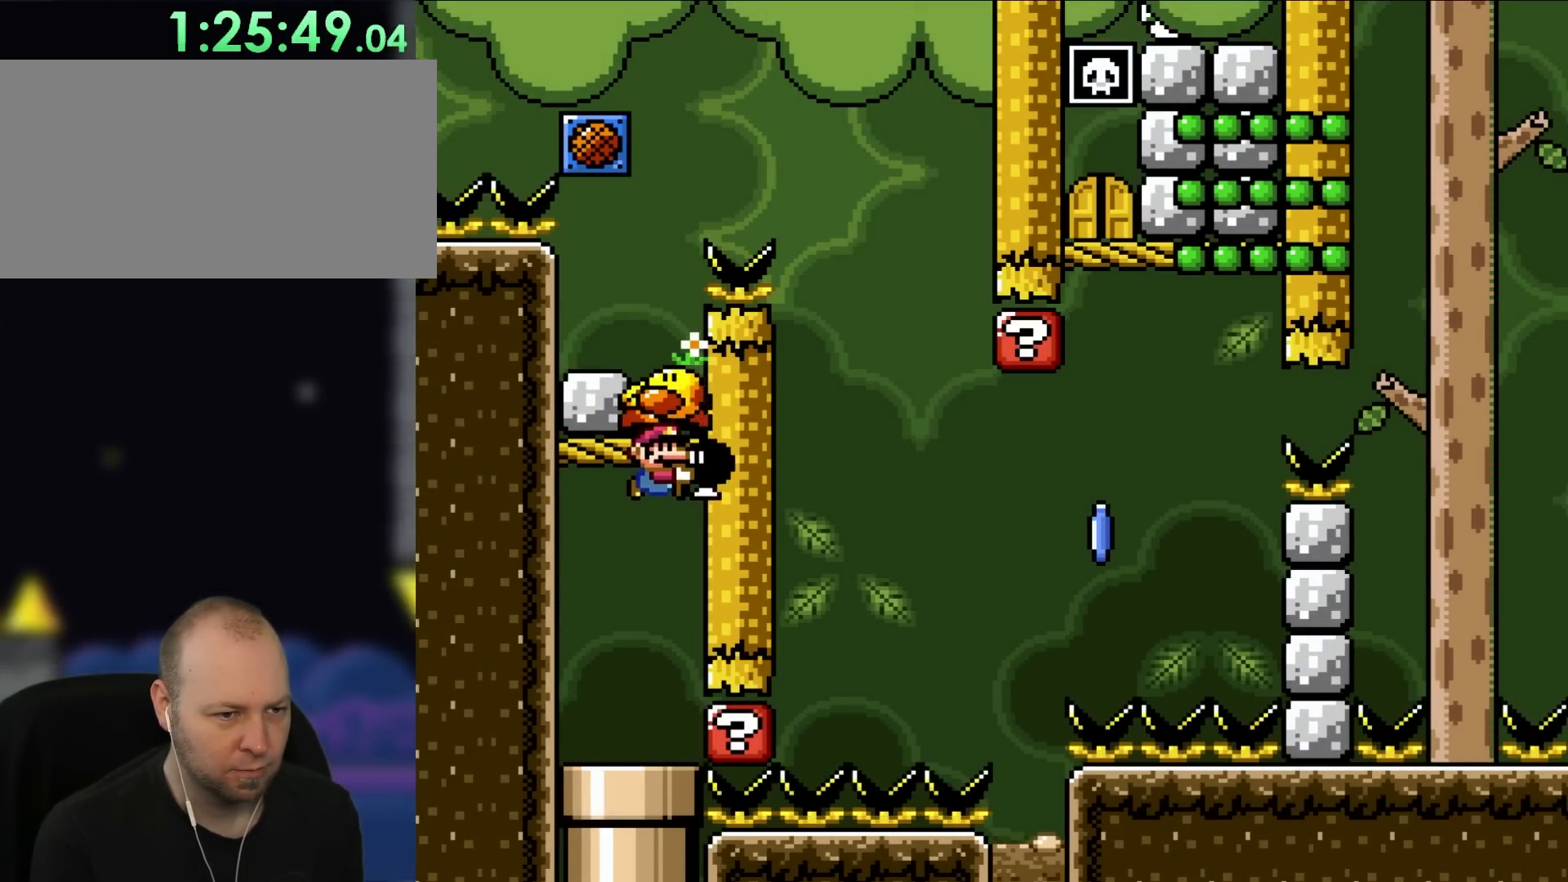
{"buttons": ["Y"], "events": [[133, "B", "up"], [133, "Y", "up"], [300, "DPAD_DOWN", "up"], [300, "Y", "down"]]}
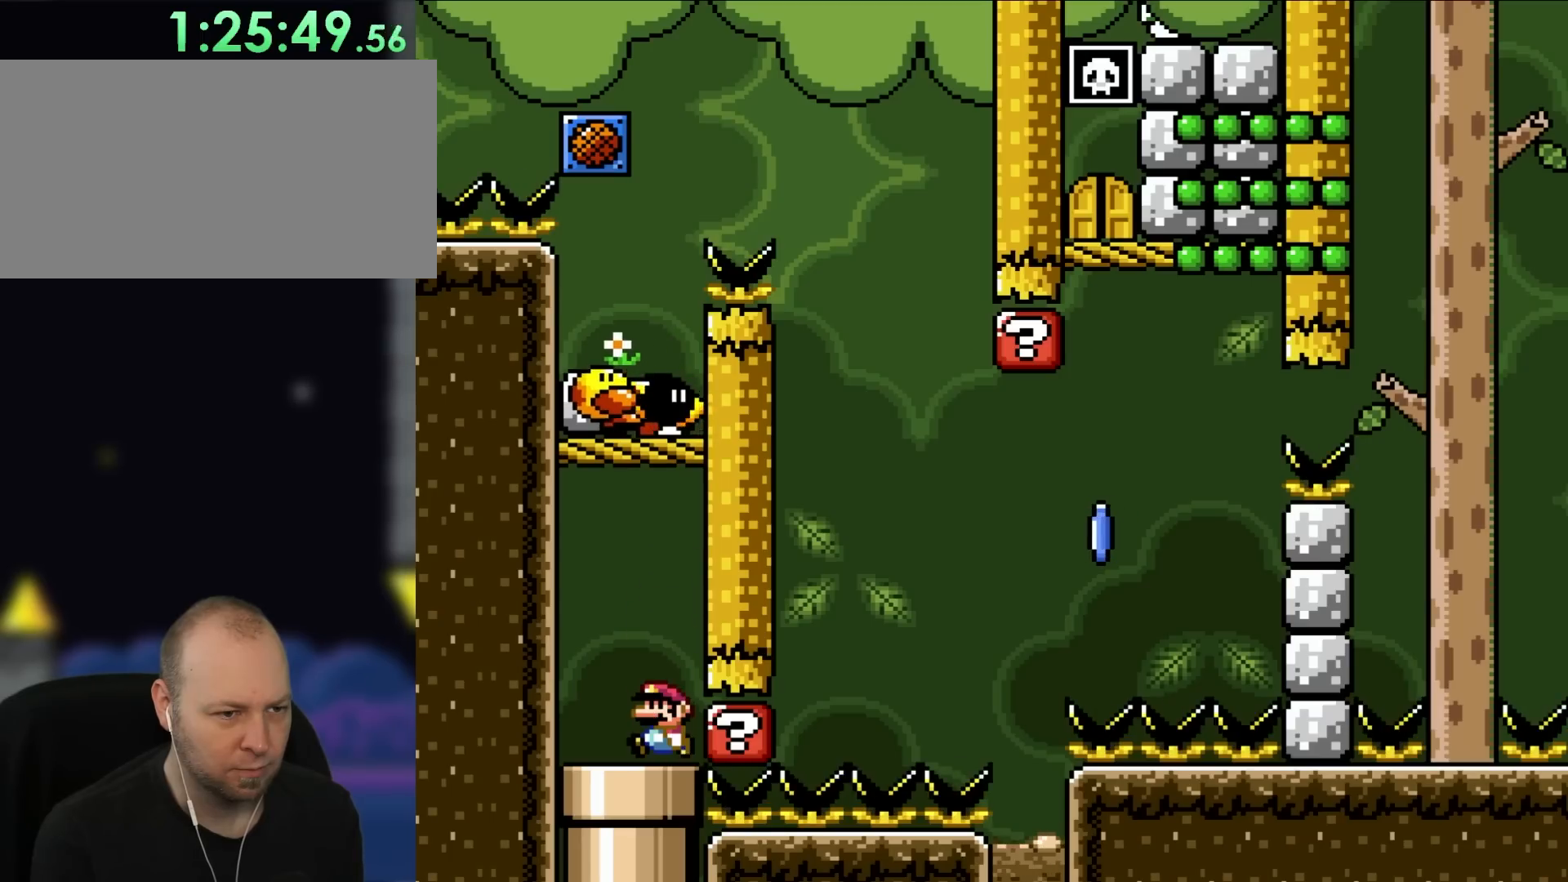
{"buttons": ["Y"], "events": [[100, "DPAD_LEFT", "down"], [467, "DPAD_LEFT", "up"]]}
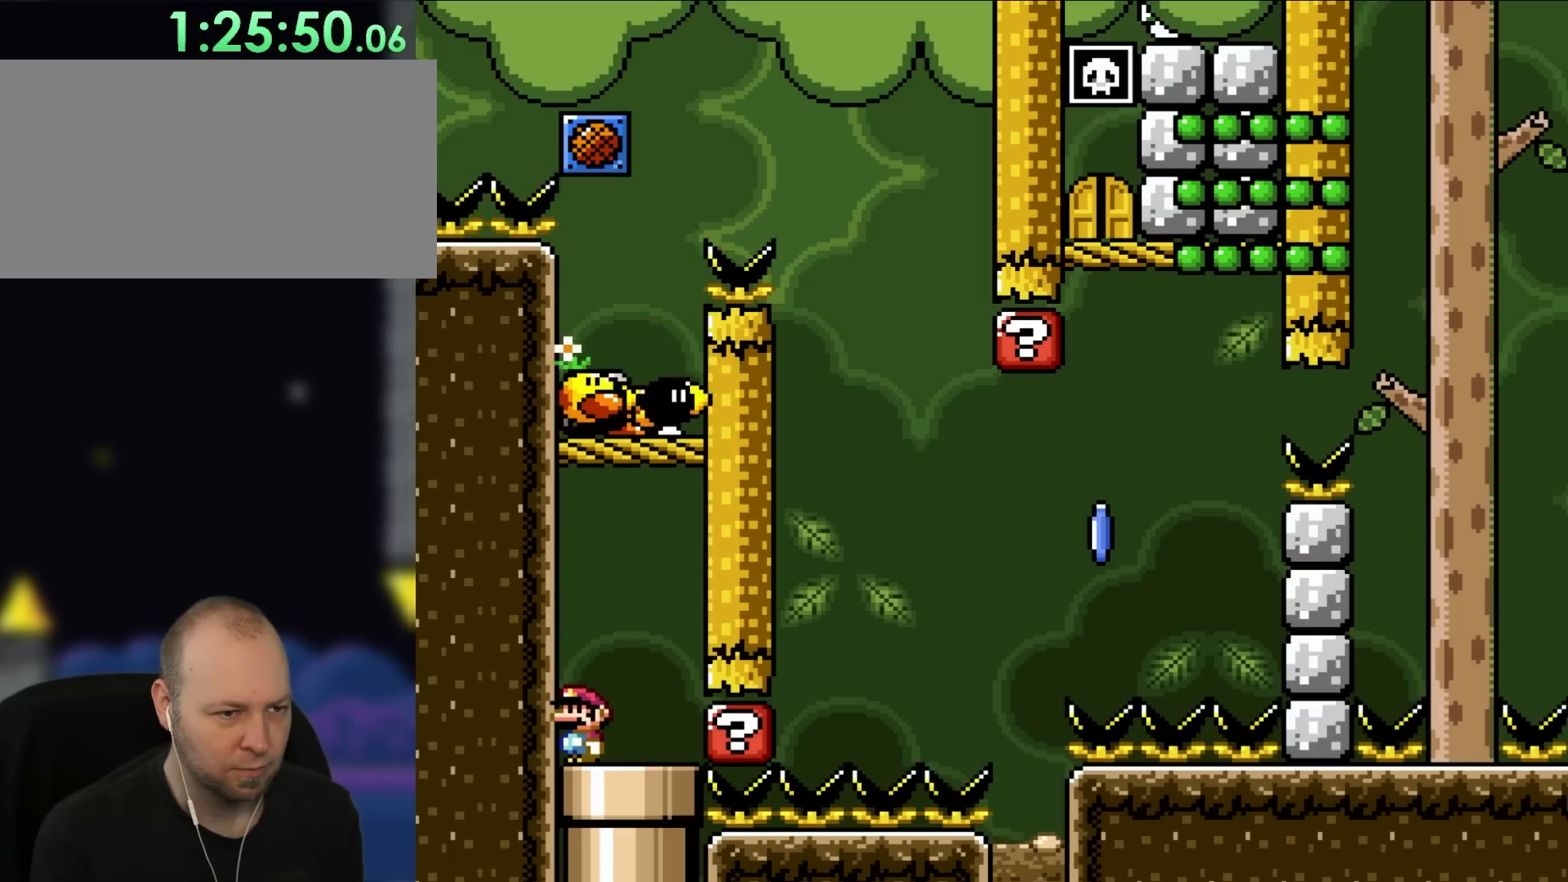
{"buttons": ["Y"], "events": []}
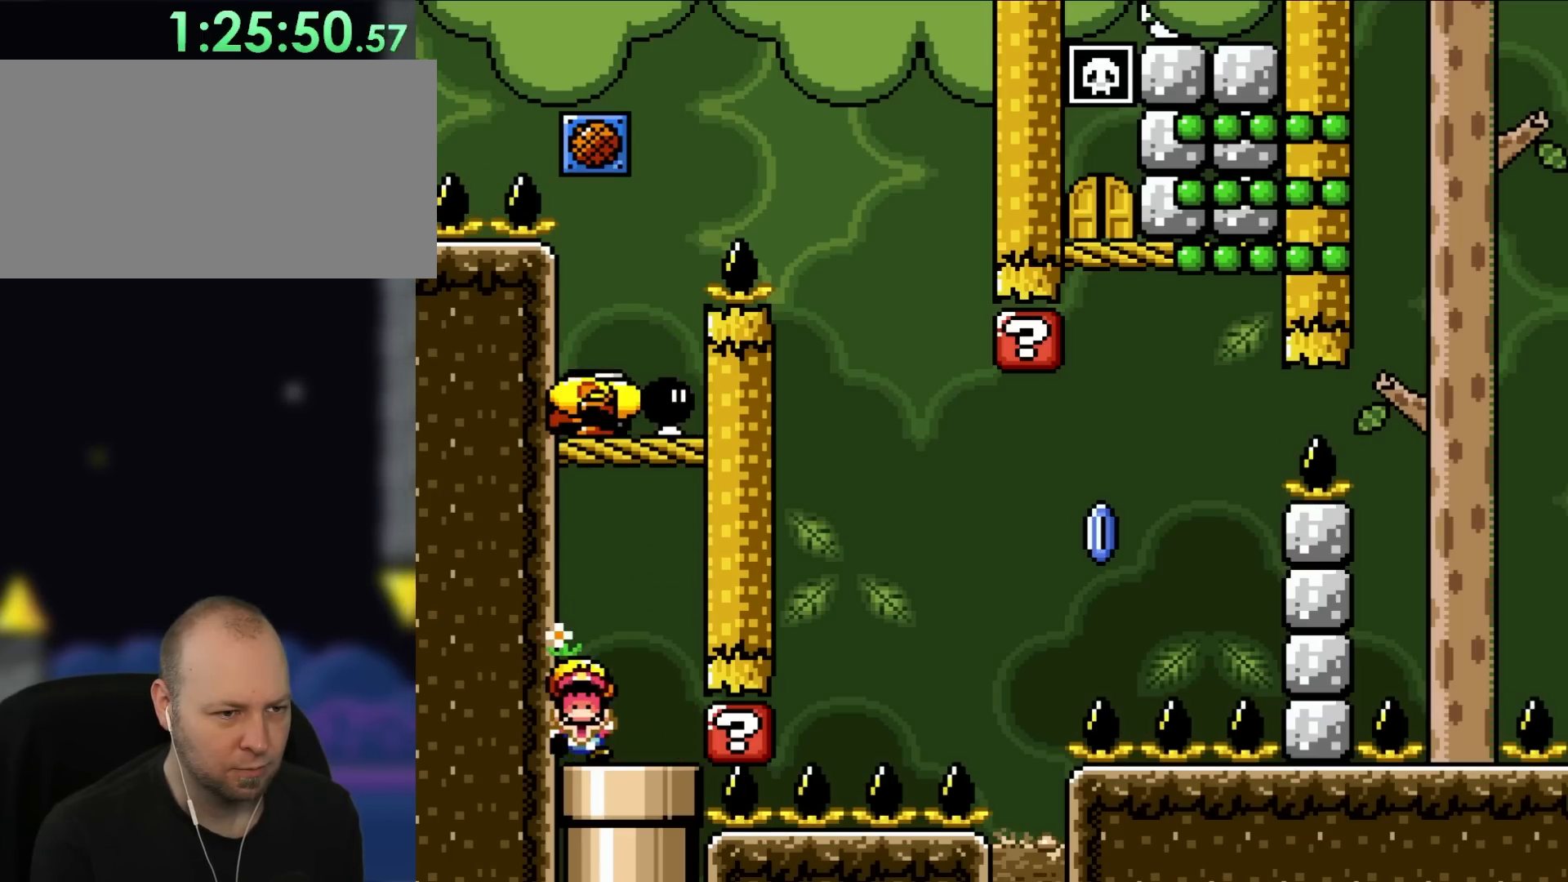
{"buttons": ["Y"], "events": []}
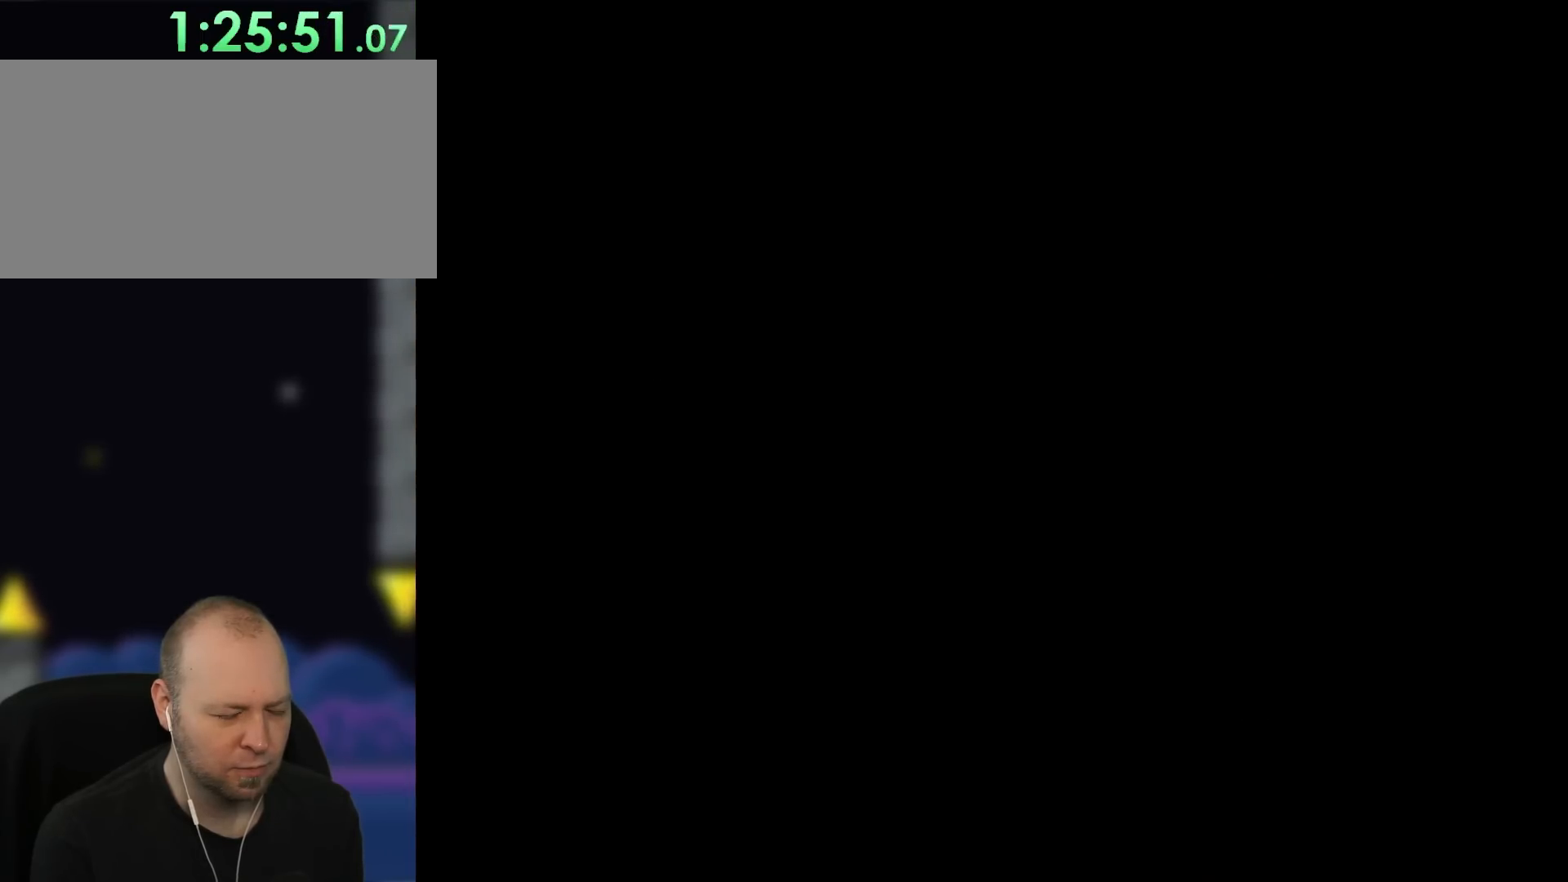
{"buttons": [], "events": [[383, "Y", "up"]]}
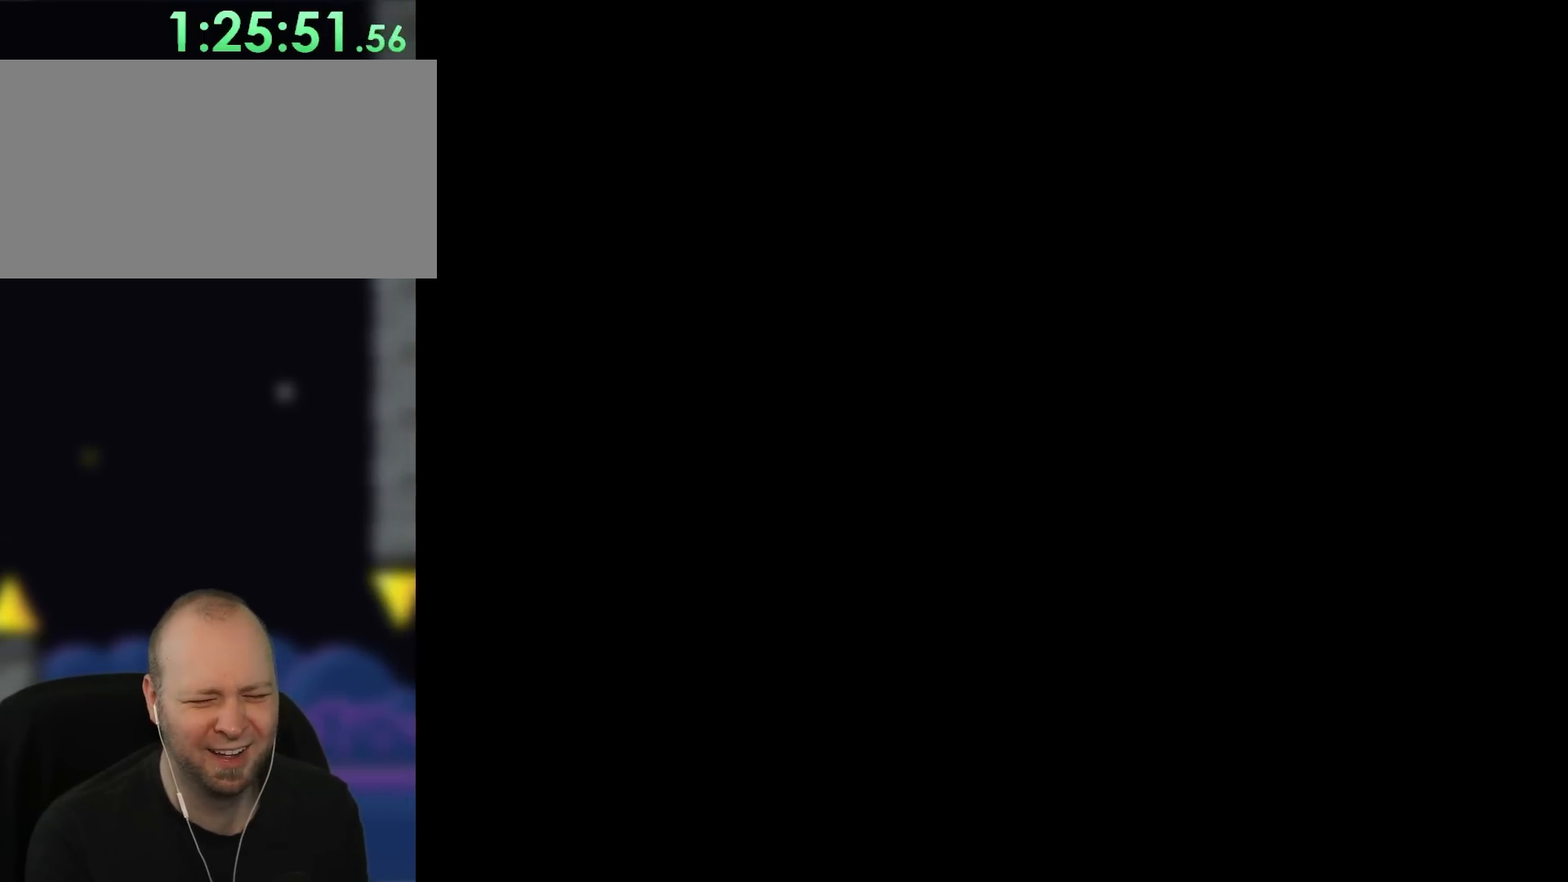
{"buttons": [], "events": []}
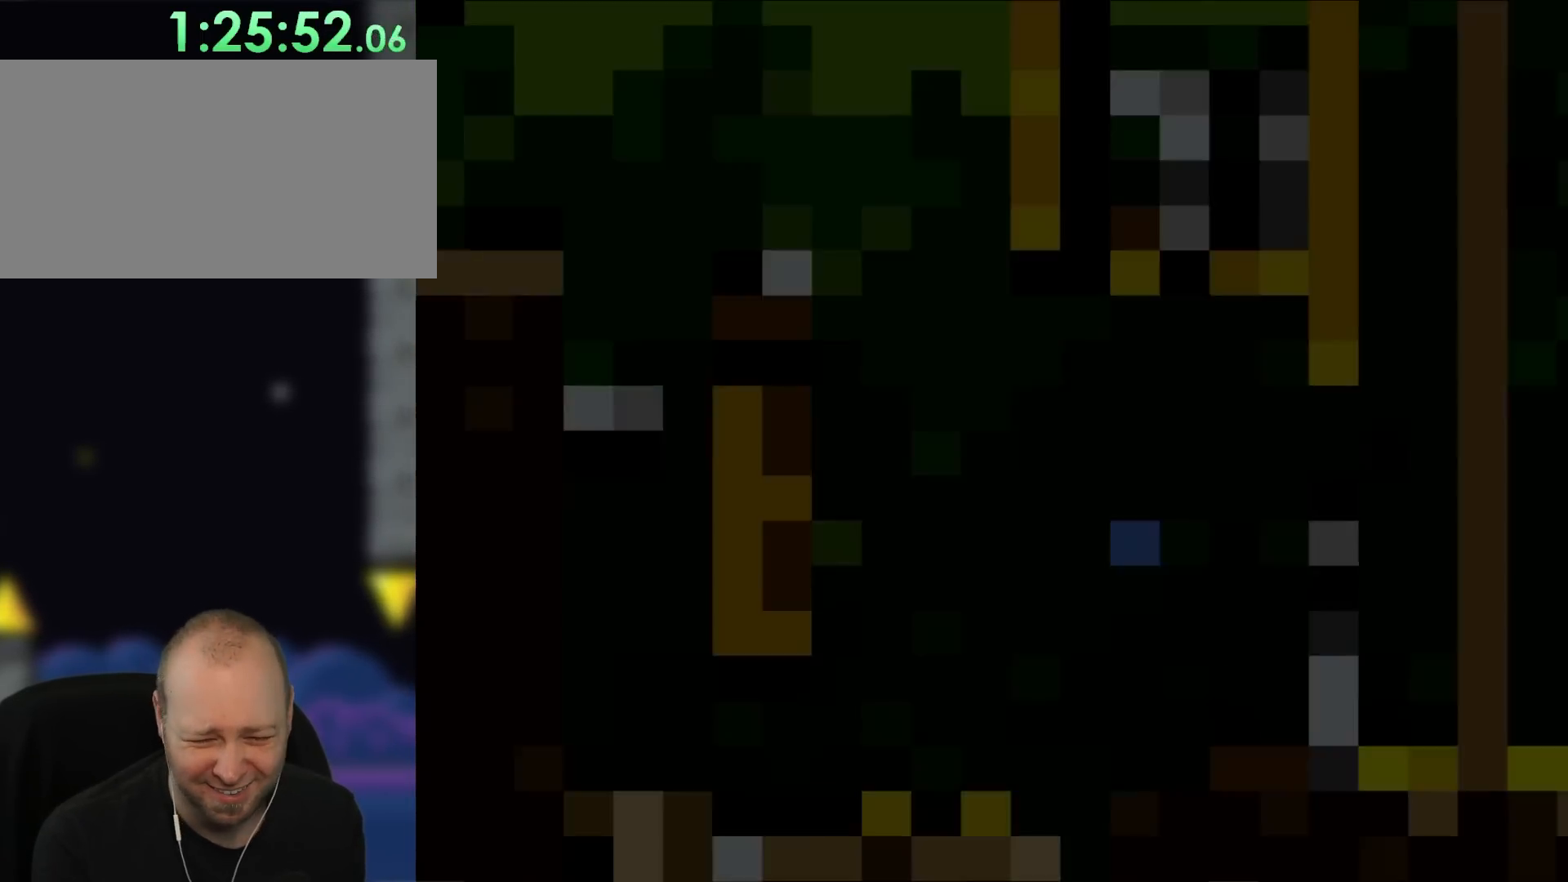
{"buttons": ["Y"], "events": [[450, "Y", "down"]]}
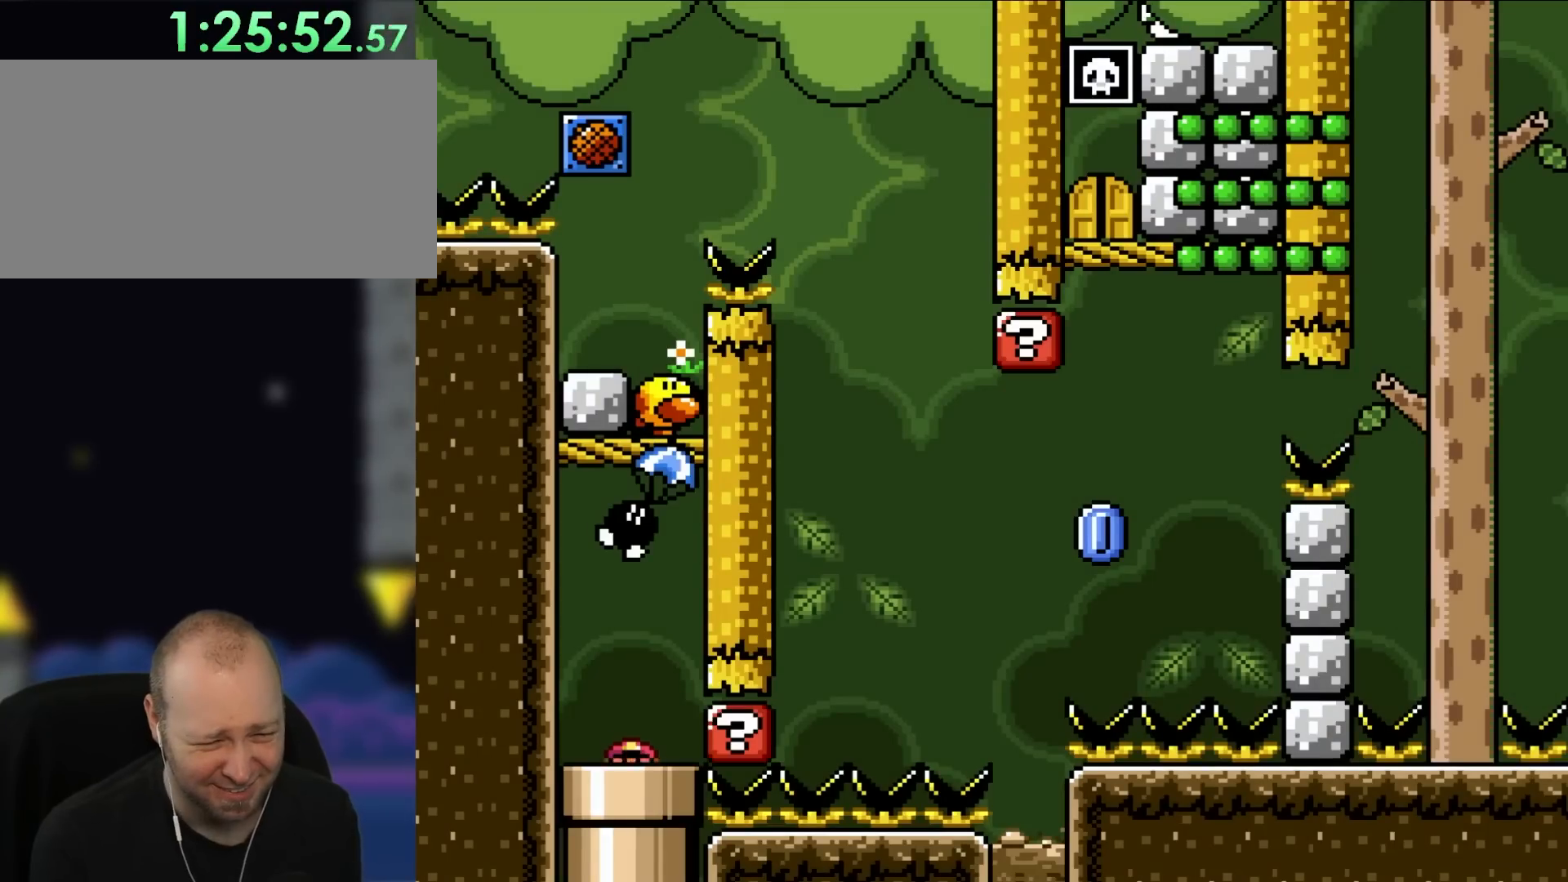
{"buttons": ["Y"], "events": []}
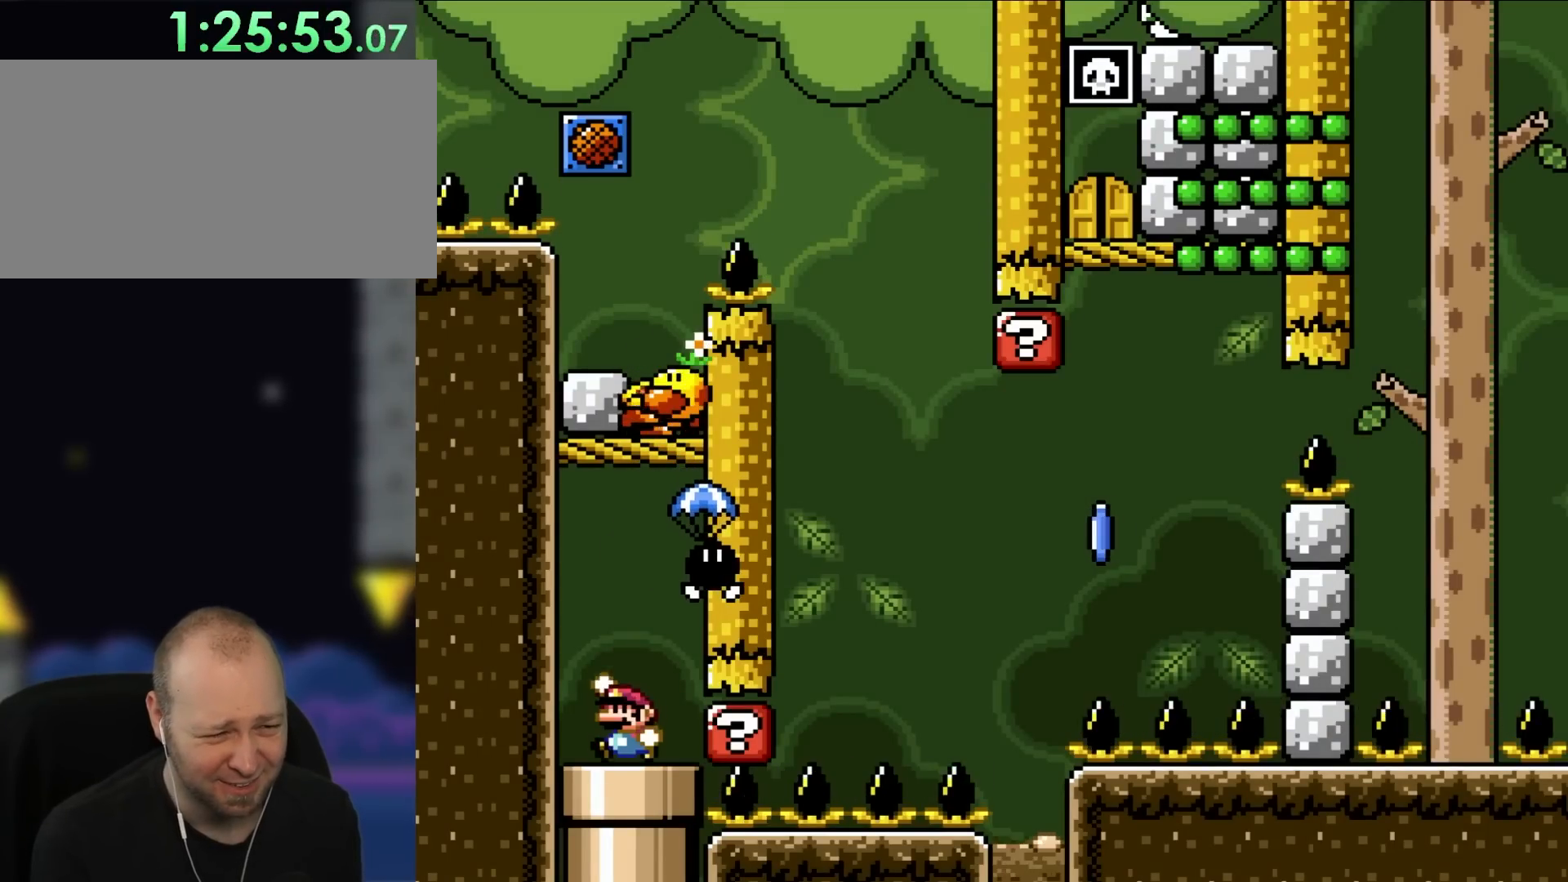
{"buttons": ["Y", "DPAD_RIGHT"], "events": [[117, "B", "down"], [117, "DPAD_LEFT", "down"], [217, "DPAD_UP", "down"], [250, "DPAD_LEFT", "up"], [250, "DPAD_RIGHT", "down"], [250, "DPAD_UP", "up"], [283, "B", "up"]]}
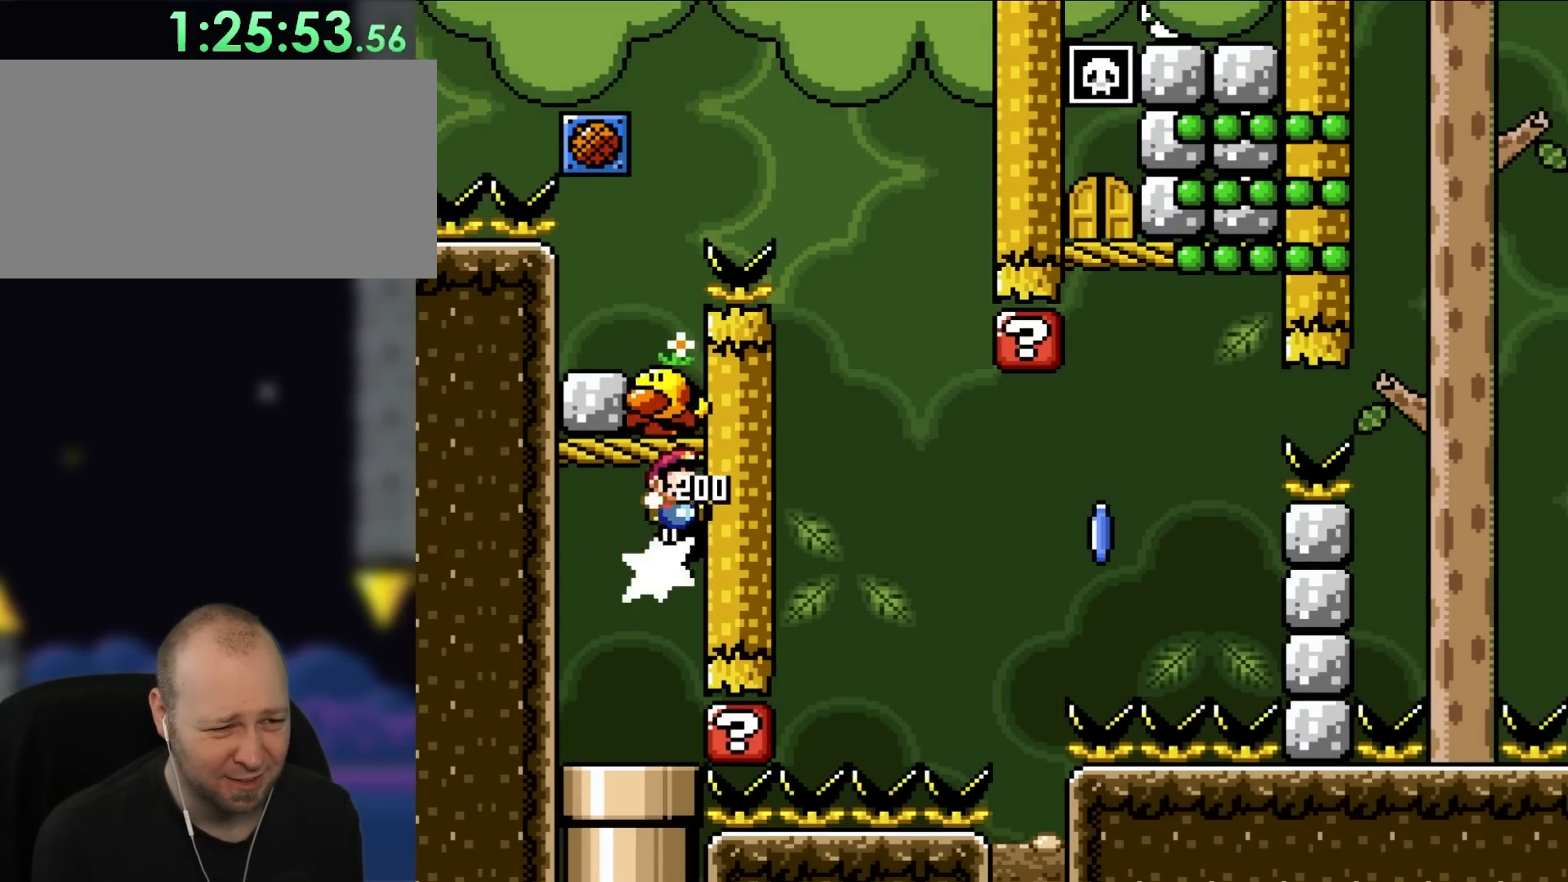
{"buttons": ["Y"], "events": [[150, "DPAD_RIGHT", "up"]]}